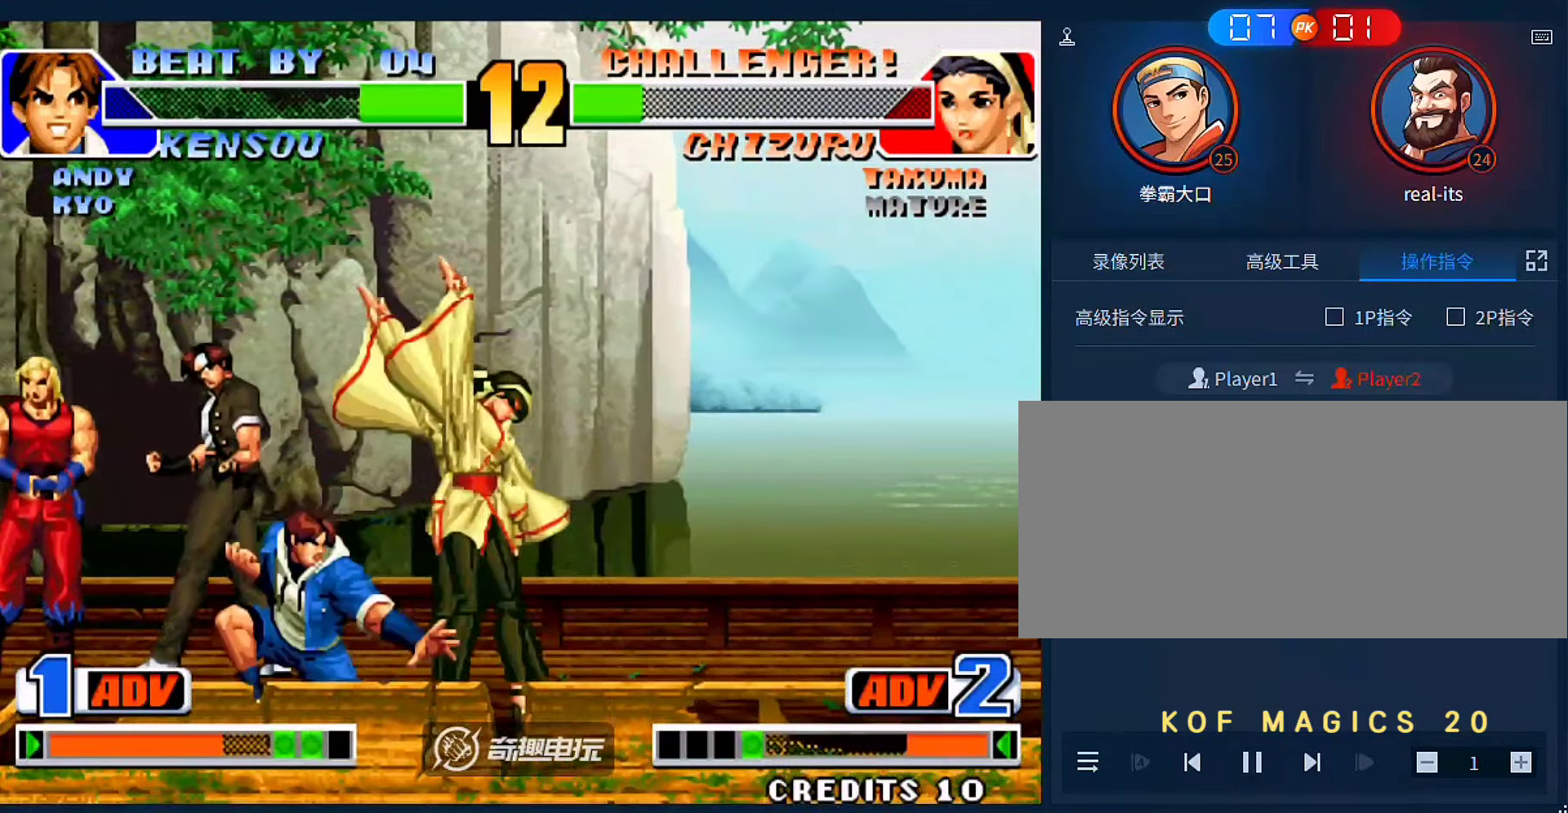
Gameplay with a controller (arcade stick); each line is a JSON object with the inputs held at the frame after it (dt_ms = milliseconds from this image to that frame). "events" lists button and stick changes between this image and that frame as [ms after this image, input, new state], when the widget could be followed in between. Not read: L3 R3.
{"dt_ms": 500, "buttons": ["C"], "left_stick": "down-left", "events": [[83, "A", "up"], [83, "B", "up"], [316, "left_stick", "down-left"], [483, "C", "down"]]}
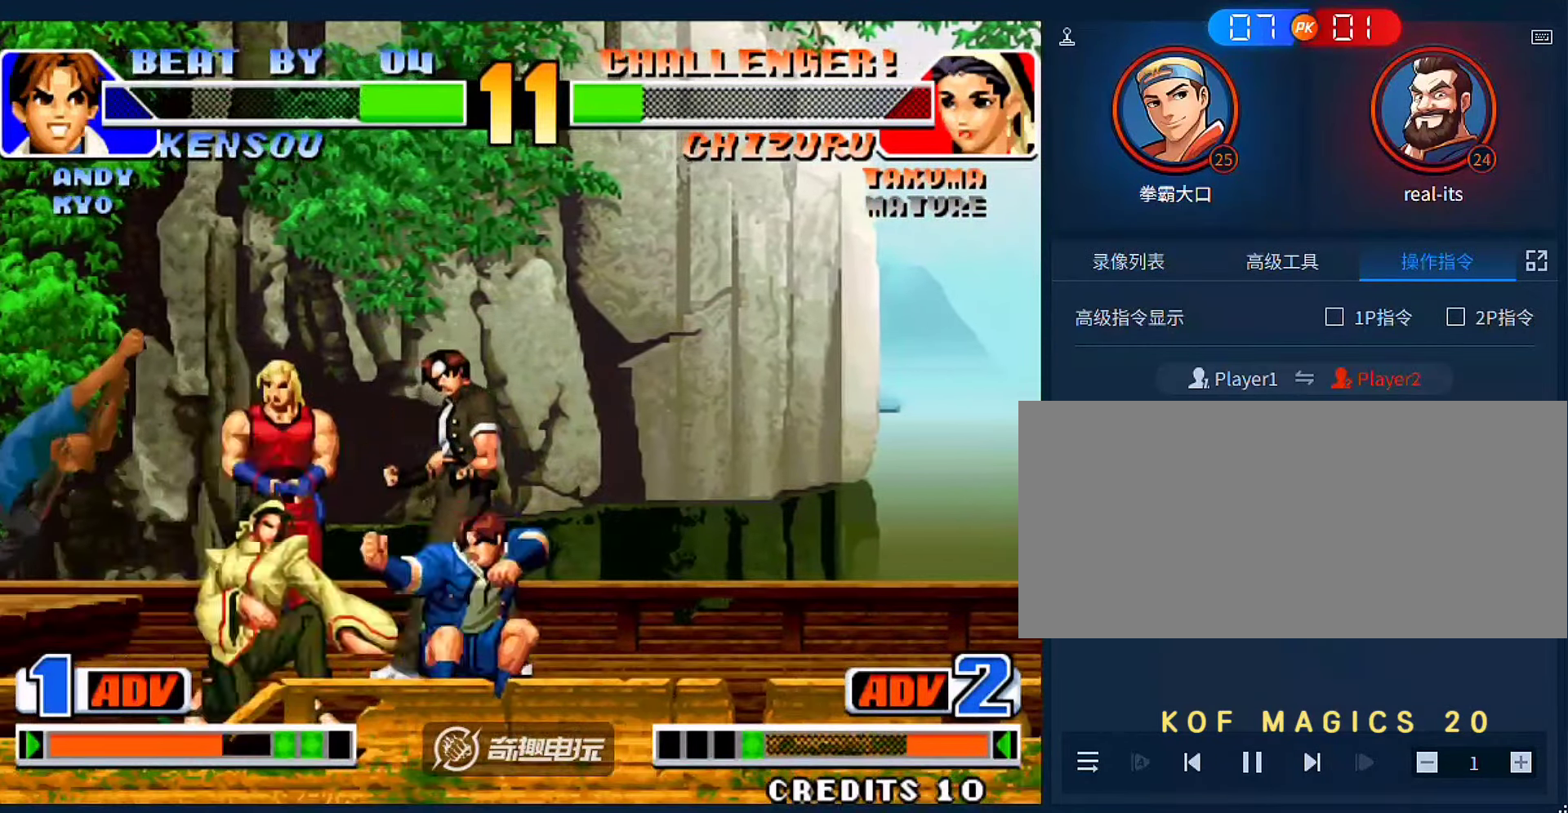
{"dt_ms": 500, "buttons": [], "left_stick": "down-left", "events": [[16, "left_stick", "left"], [83, "C", "up"], [116, "C", "down"], [183, "C", "up"], [416, "left_stick", "down-left"]]}
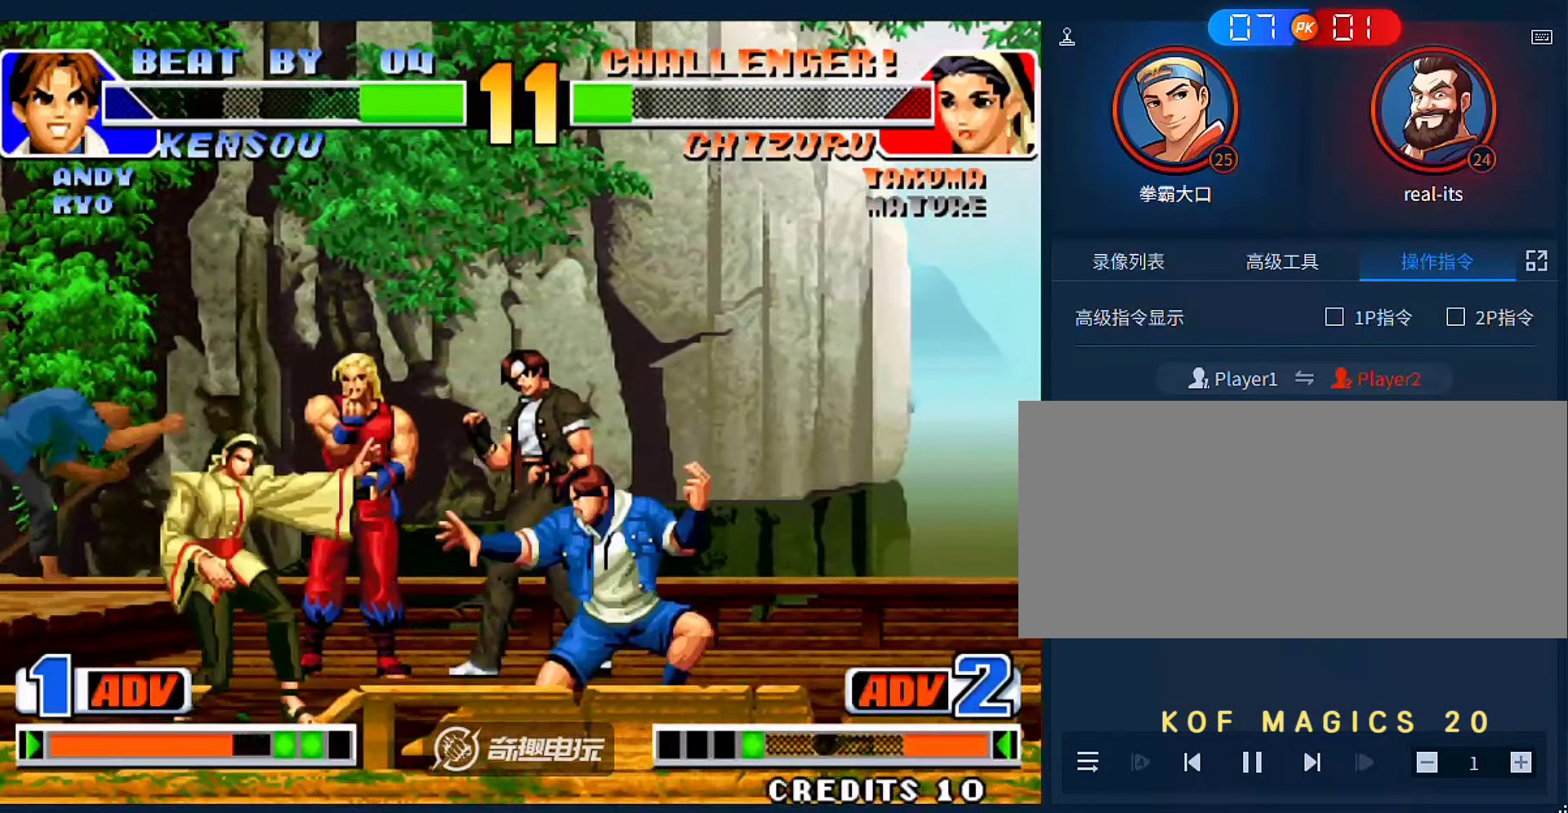
{"dt_ms": 500, "buttons": ["B"], "left_stick": "down-right", "events": [[316, "left_stick", "down-right"], [350, "B", "down"]]}
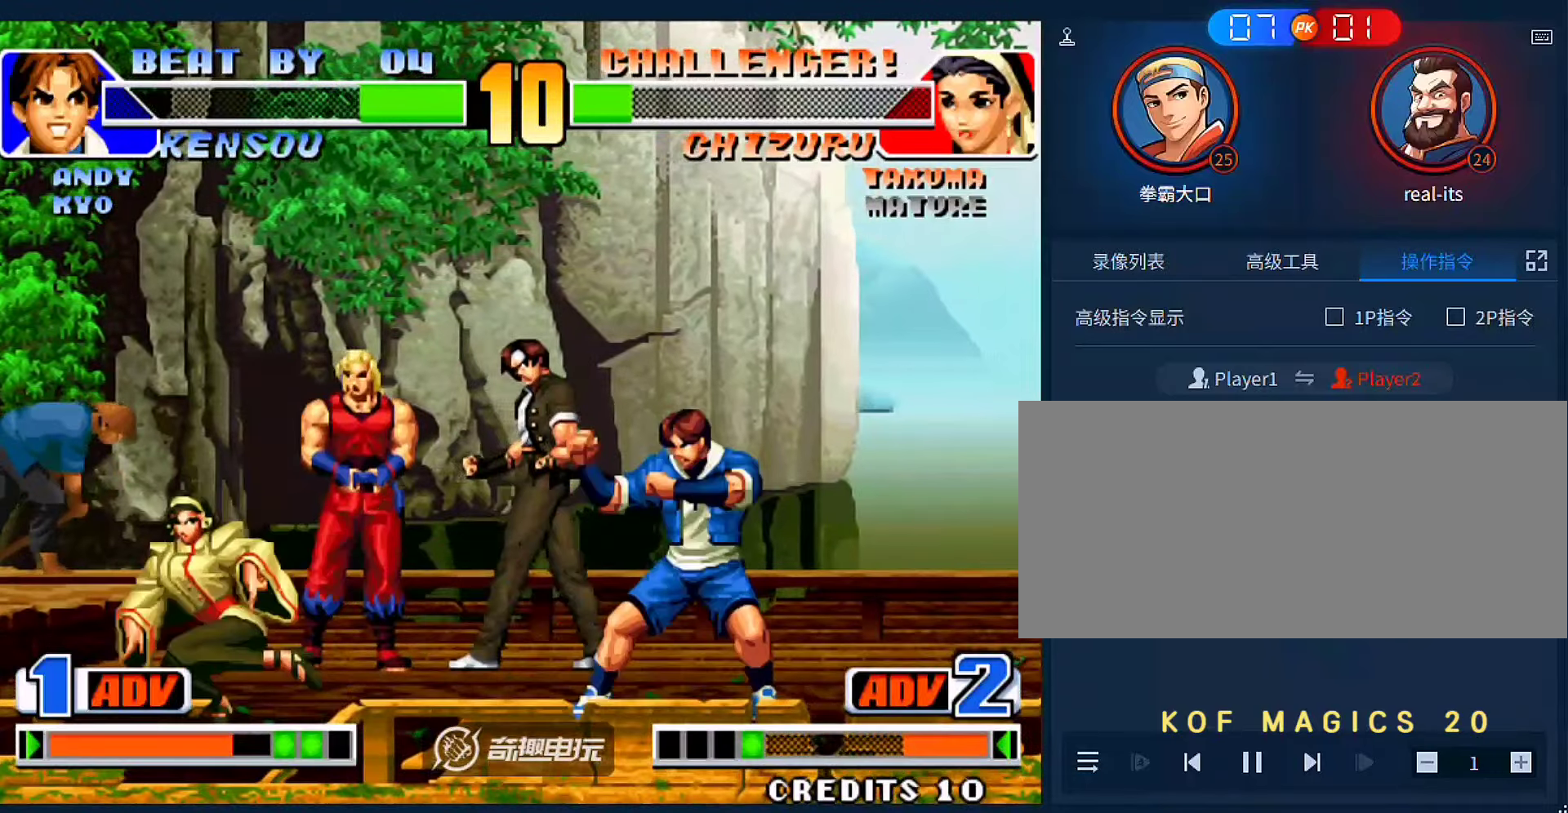
{"dt_ms": 500, "buttons": [], "left_stick": "down-left", "events": [[50, "B", "up"], [83, "left_stick", "down-left"]]}
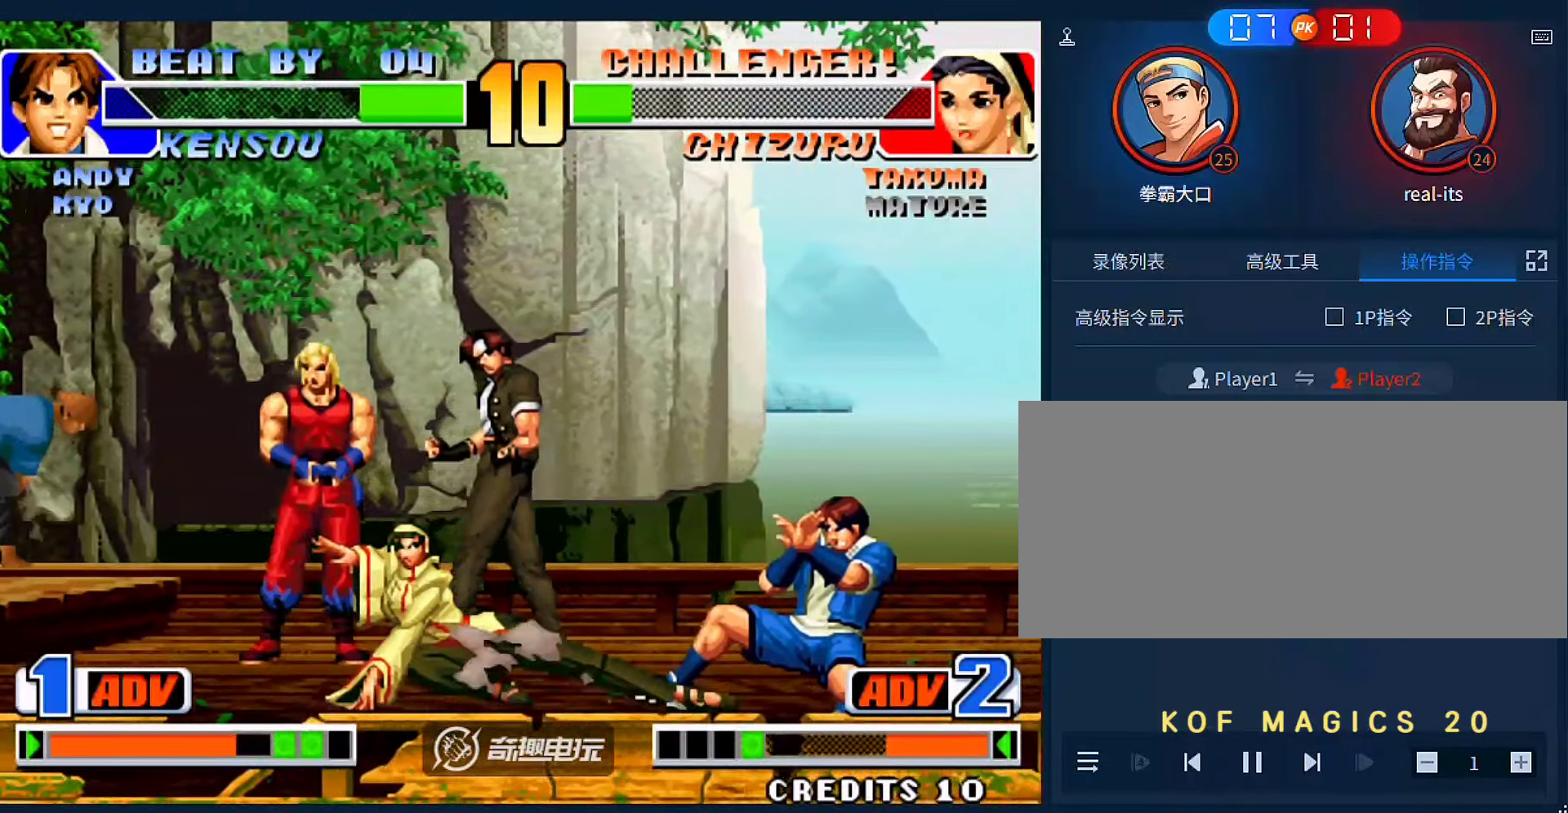
{"dt_ms": 500, "buttons": [], "left_stick": "left", "events": [[116, "left_stick", "left"], [150, "A", "down"], [150, "B", "down"], [250, "A", "up"], [250, "B", "up"], [316, "A", "down"], [316, "B", "down"], [450, "A", "up"], [450, "B", "up"]]}
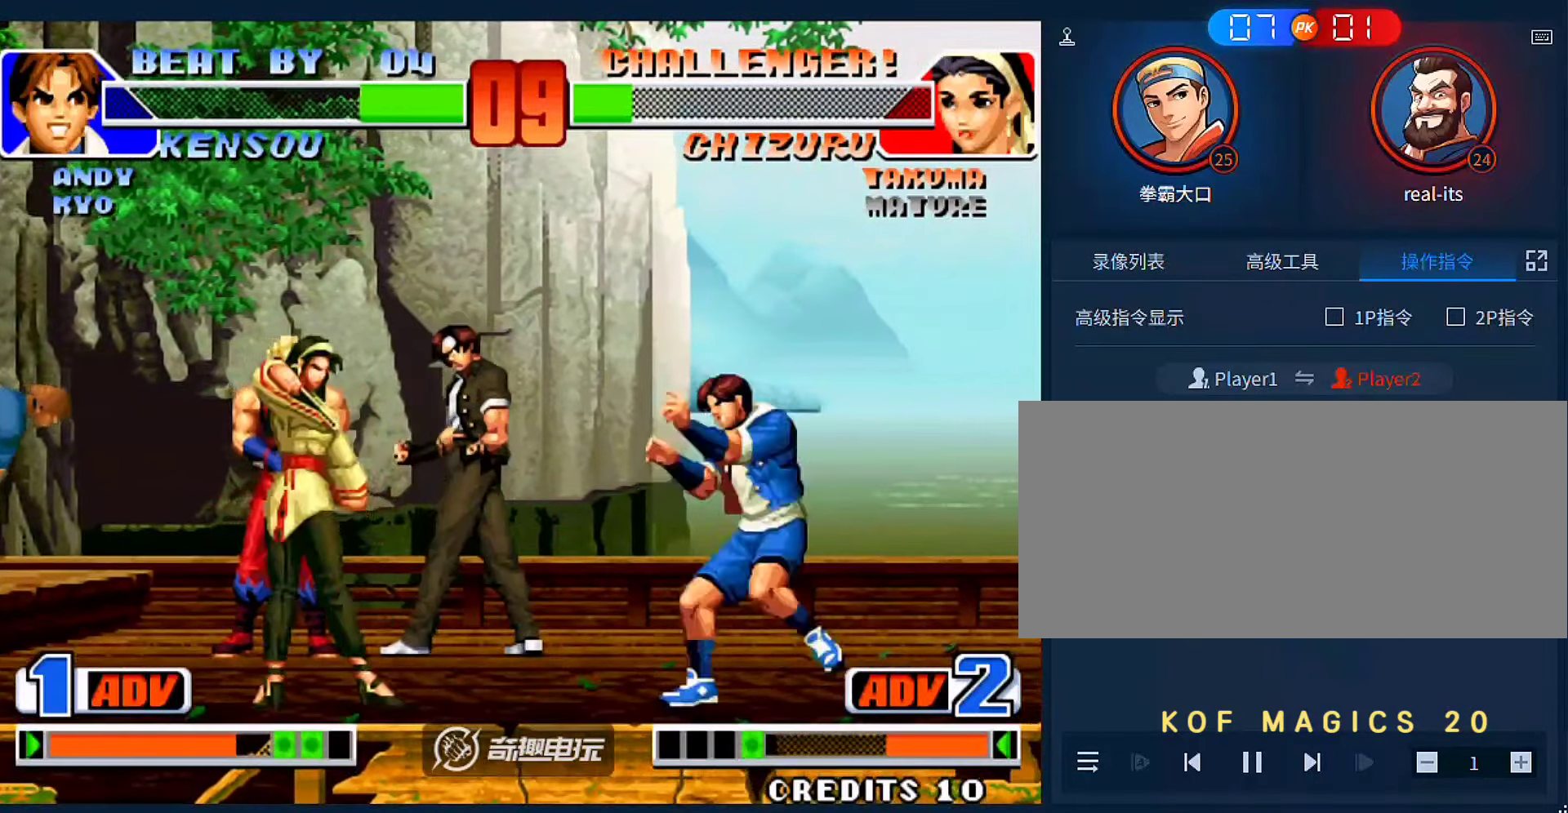
{"dt_ms": 500, "buttons": [], "left_stick": "left", "events": [[50, "left_stick", "right"], [150, "left_stick", "center"], [383, "left_stick", "left"]]}
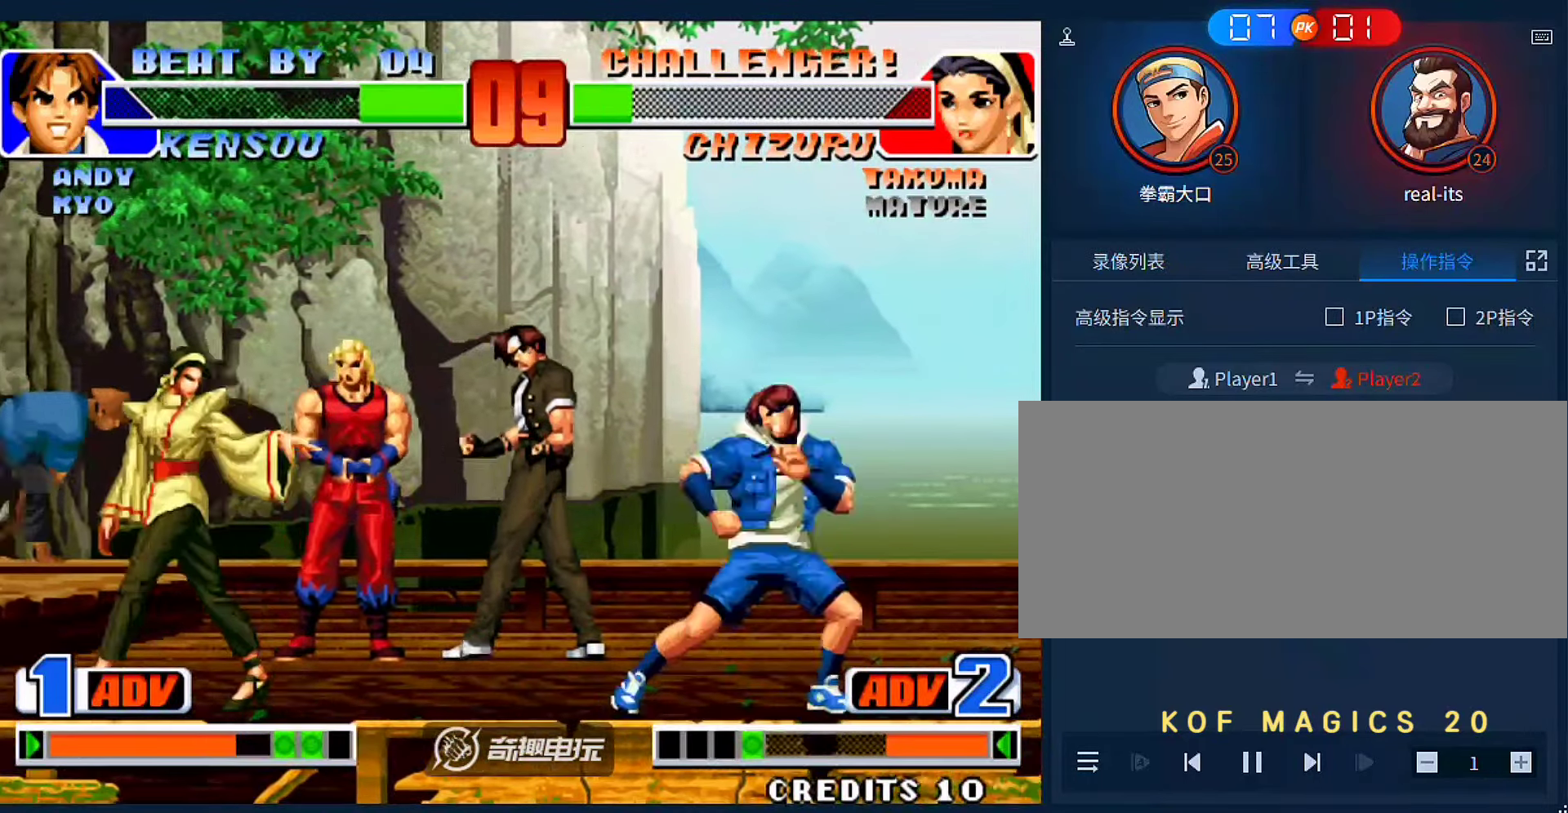
{"dt_ms": 500, "buttons": [], "left_stick": "right", "events": [[50, "left_stick", "right"], [116, "left_stick", "center"], [183, "left_stick", "right"]]}
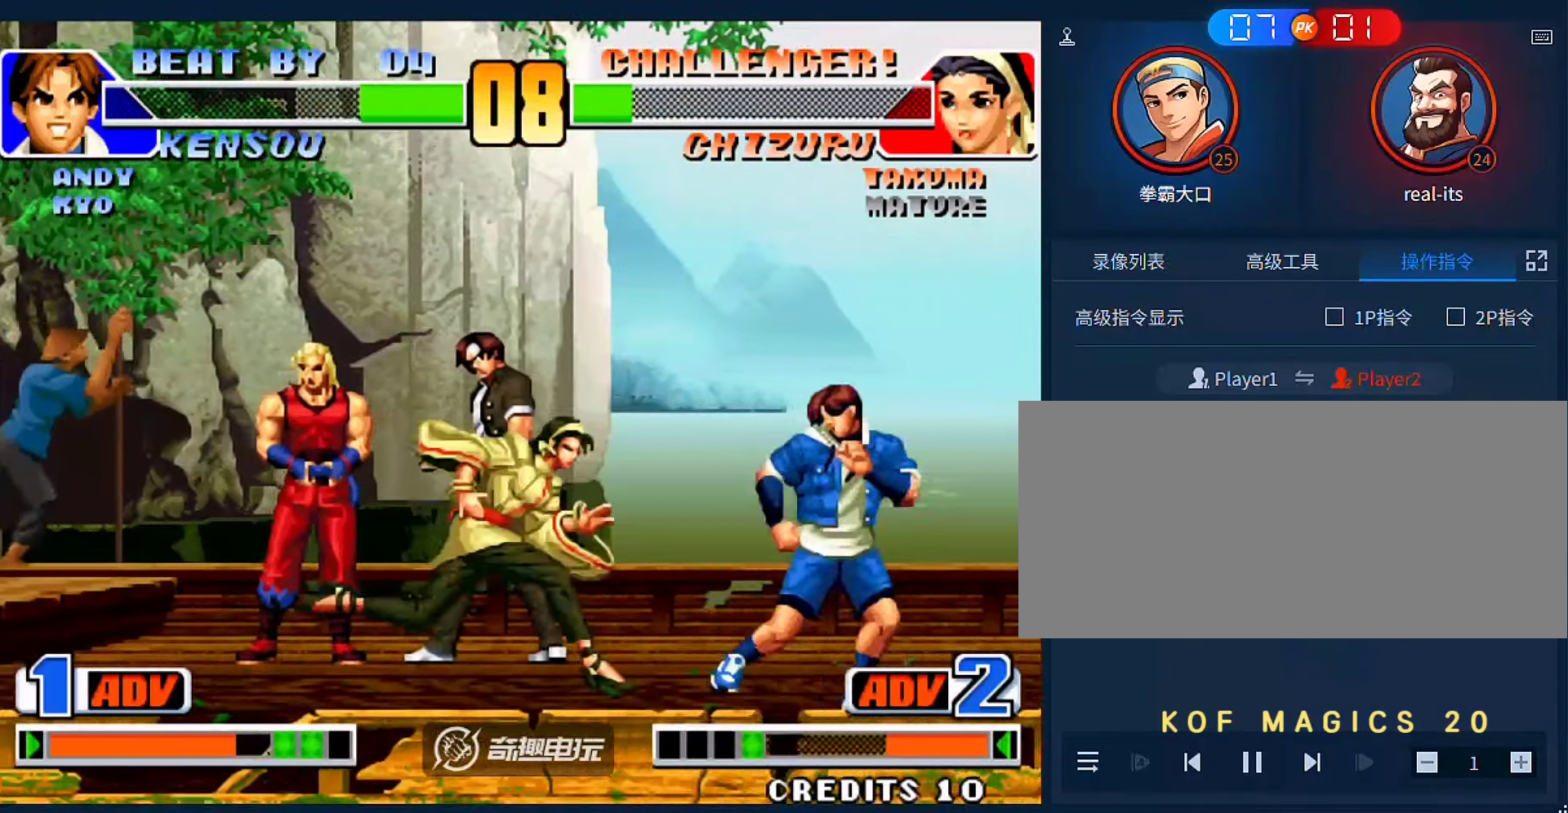
{"dt_ms": 500, "buttons": [], "left_stick": "down-left", "events": [[150, "left_stick", "down-left"], [283, "D", "down"], [416, "D", "up"]]}
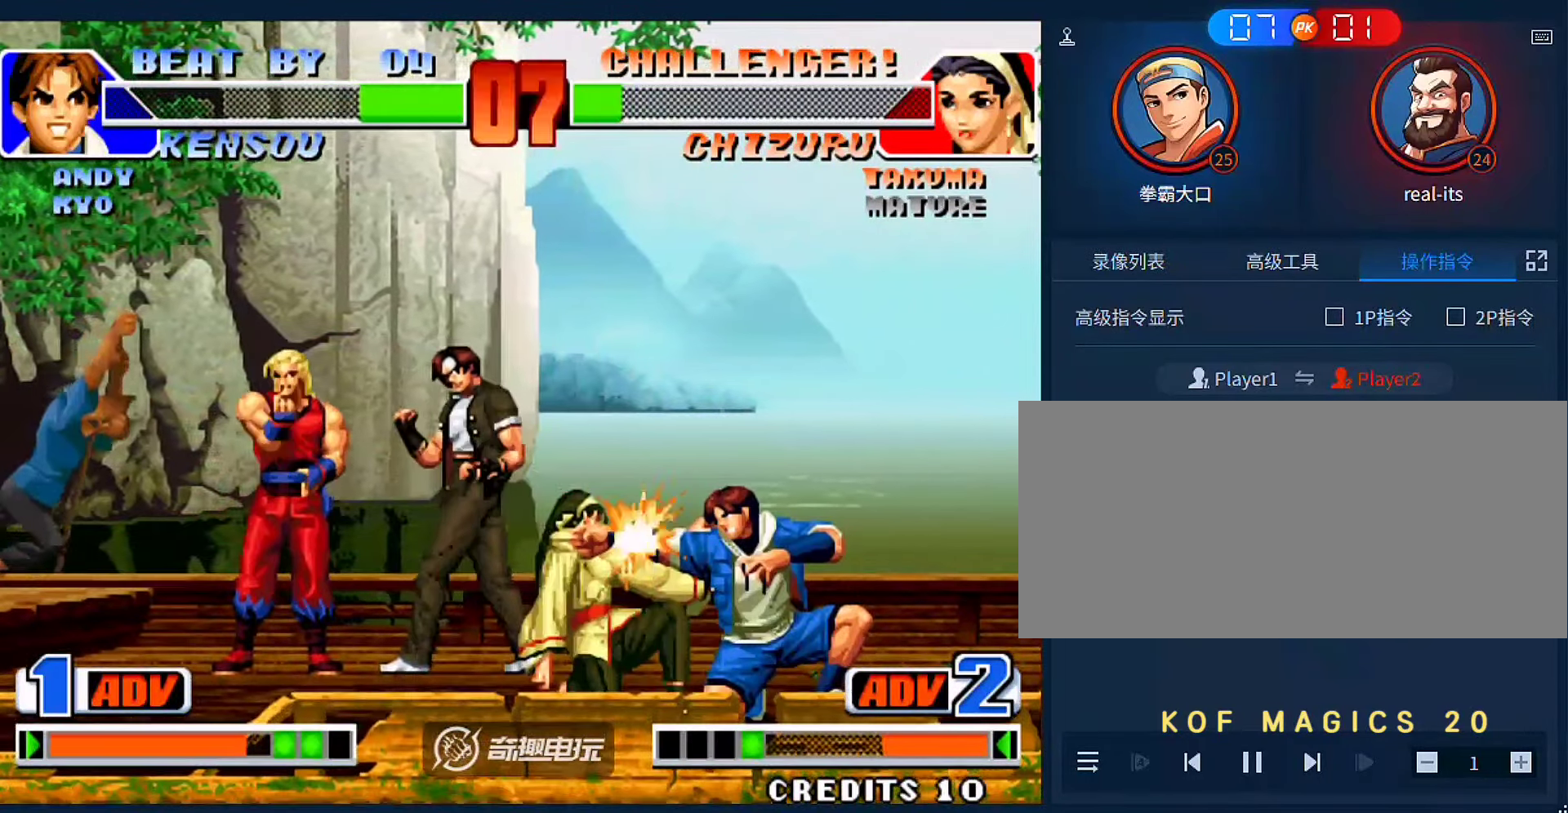
{"dt_ms": 500, "buttons": [], "left_stick": "down-left", "events": []}
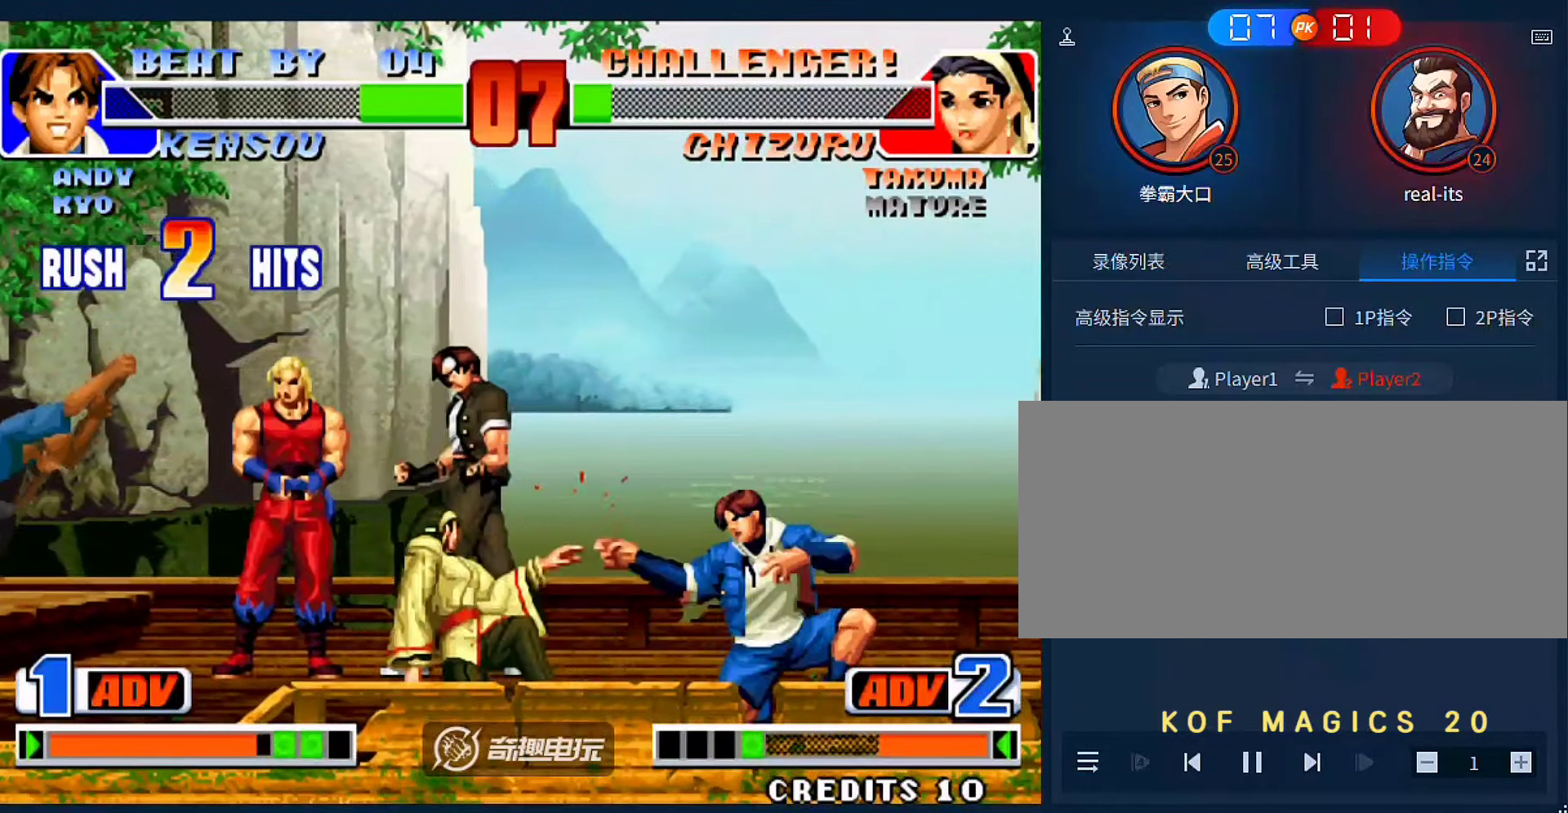
{"dt_ms": 1000, "buttons": [], "left_stick": "center"}
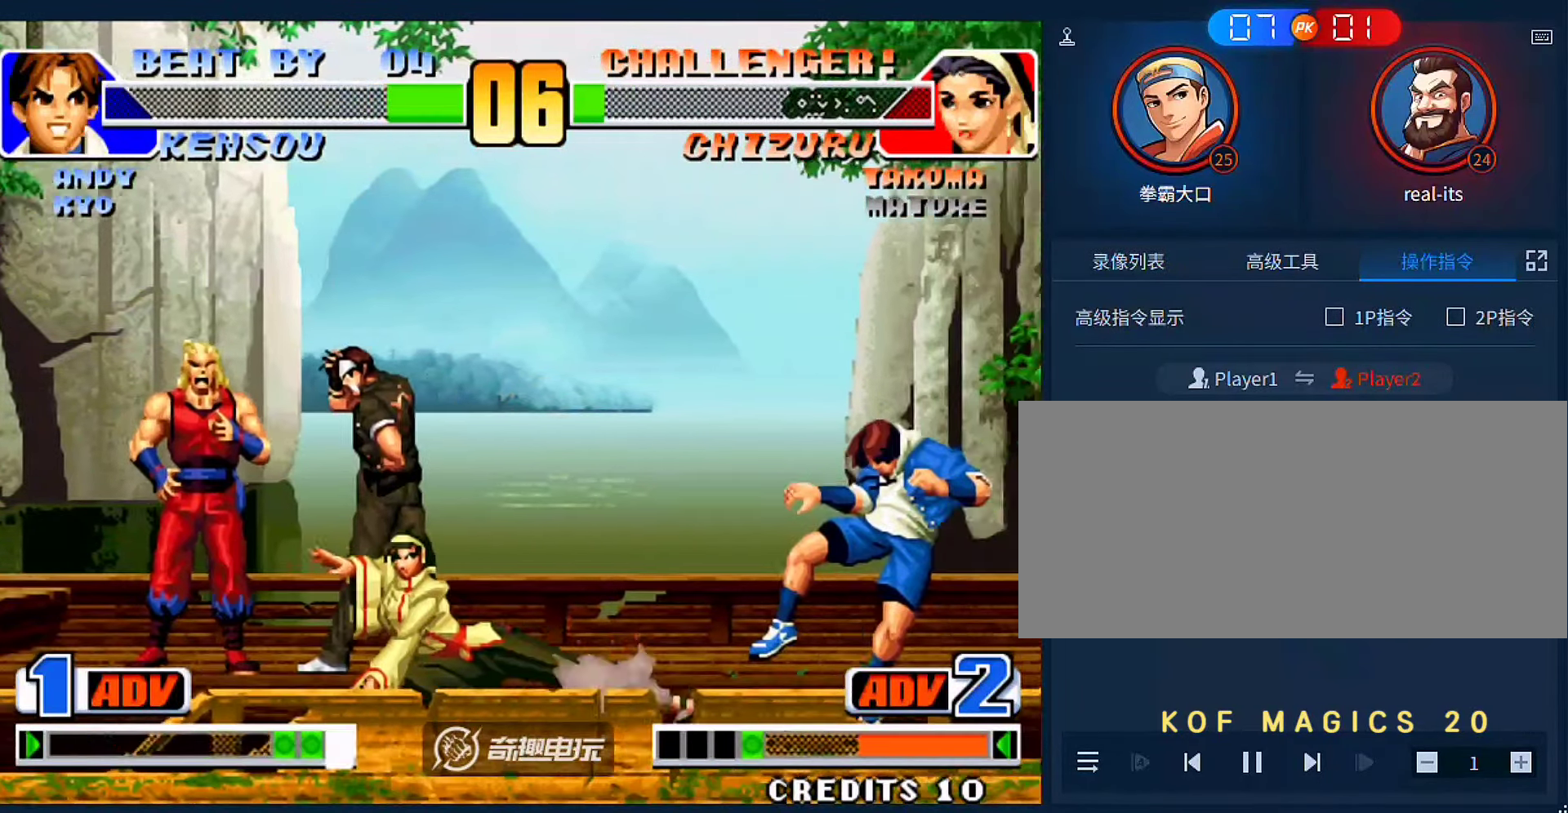
{"dt_ms": 1000, "buttons": [], "left_stick": "right"}
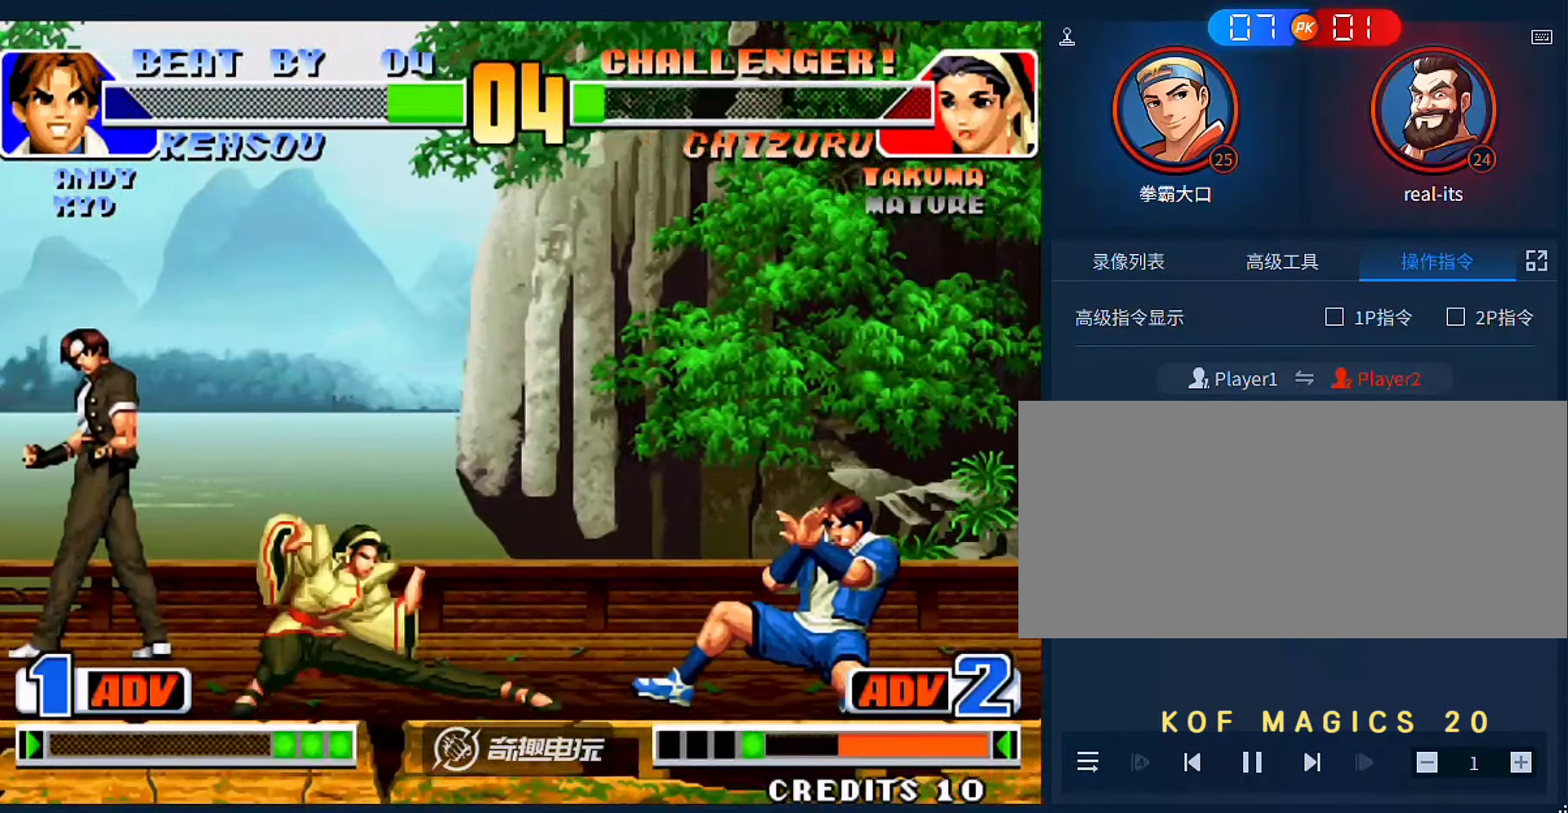
{"dt_ms": 500, "buttons": [], "left_stick": "center", "events": [[50, "left_stick", "down-left"], [116, "A", "down"], [116, "left_stick", "left"], [183, "A", "up"], [216, "A", "down"], [283, "A", "up"], [483, "left_stick", "center"]]}
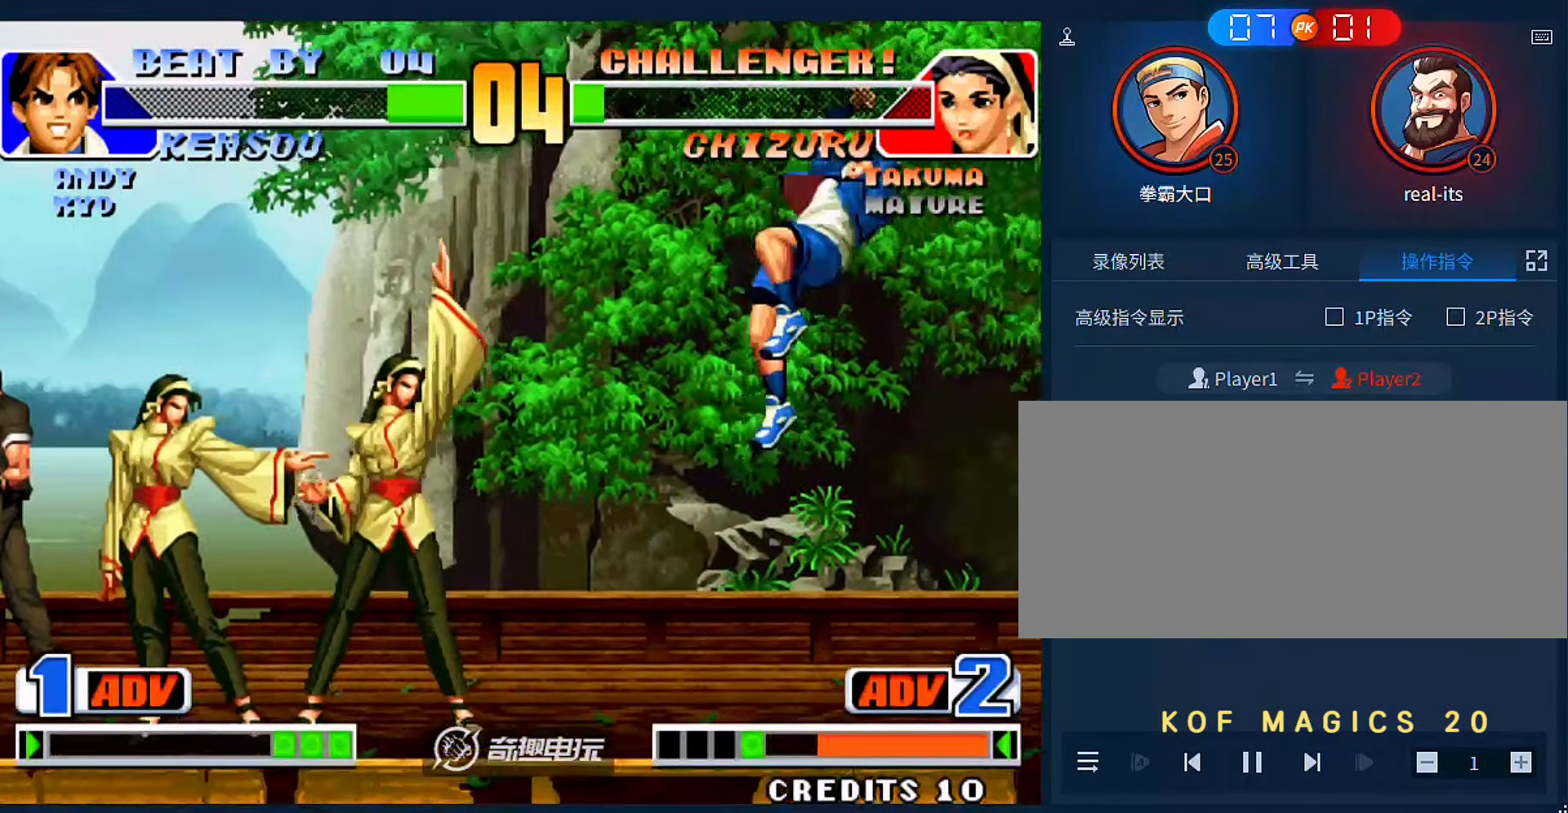
{"dt_ms": 500, "buttons": [], "left_stick": "right", "events": [[150, "left_stick", "right"]]}
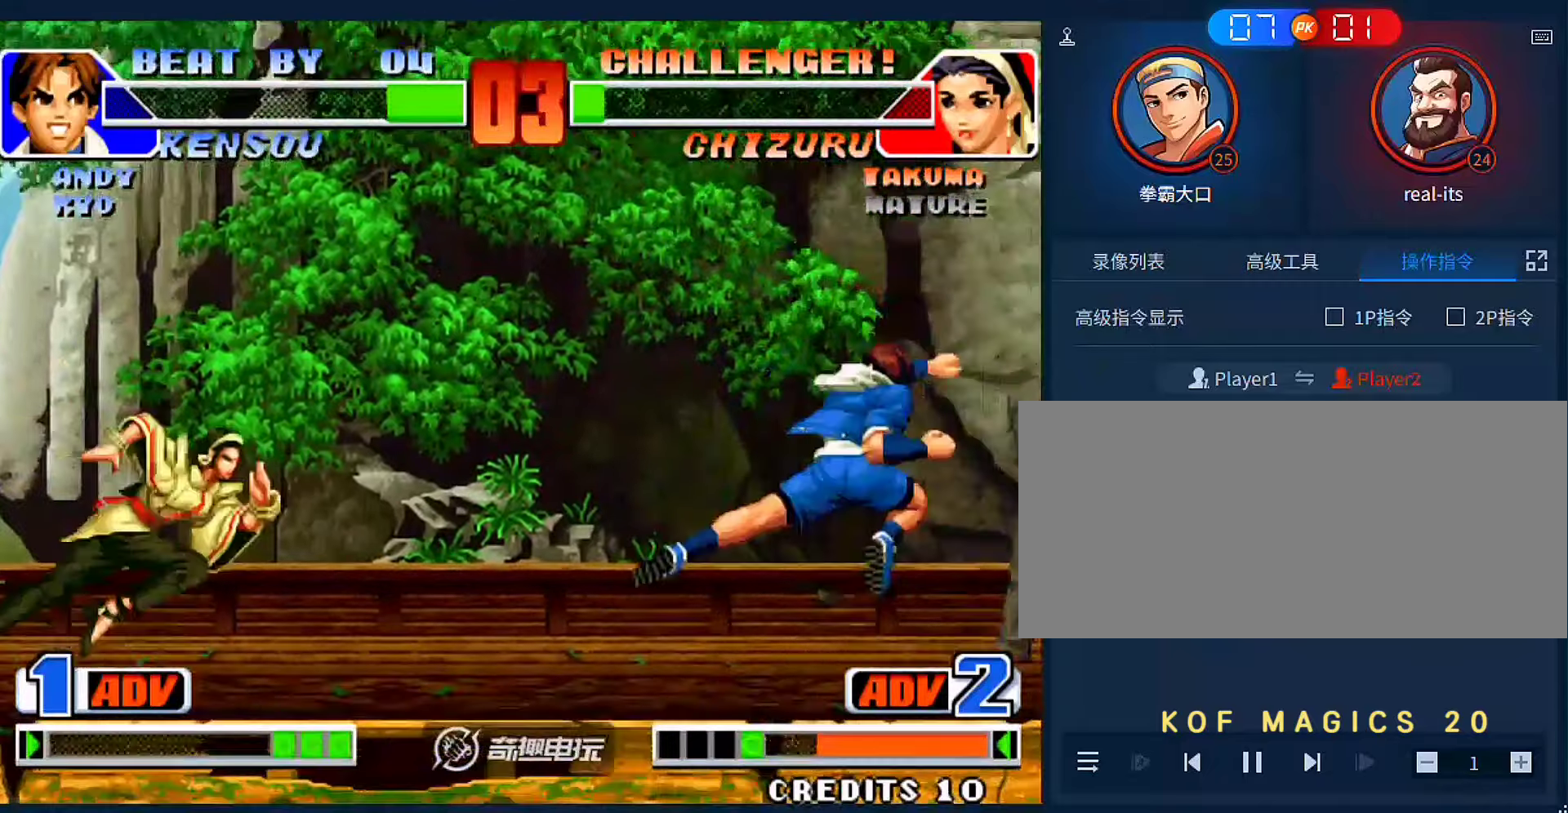
{"dt_ms": 500, "buttons": [], "left_stick": "right", "events": [[116, "left_stick", "down"], [183, "left_stick", "left"], [316, "left_stick", "right"], [383, "left_stick", "center"], [450, "left_stick", "right"]]}
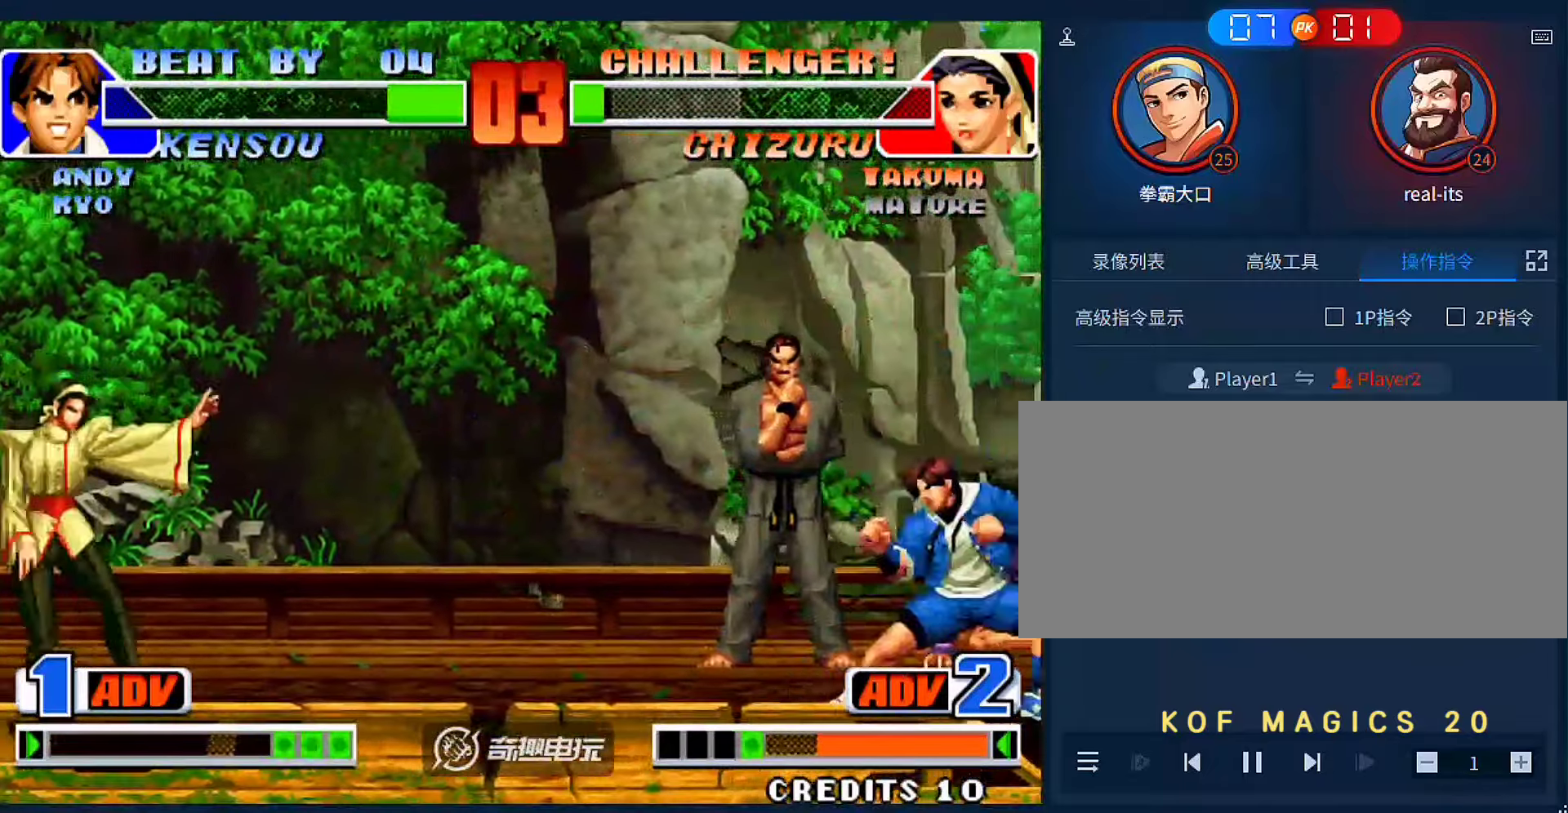
{"dt_ms": 500, "buttons": ["C"], "left_stick": "right", "events": [[483, "C", "down"]]}
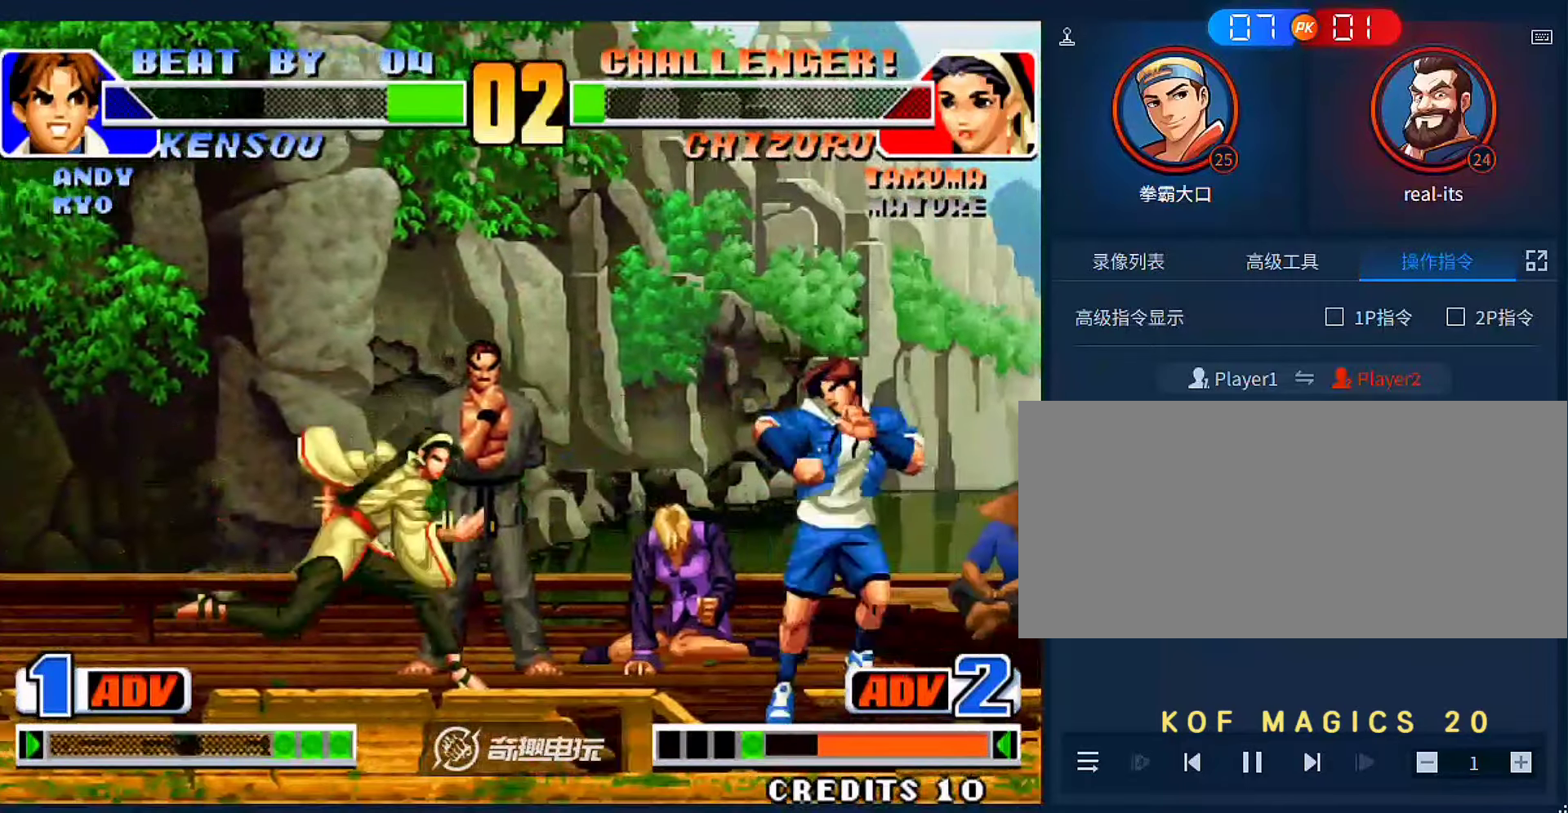
{"dt_ms": 500, "buttons": [], "left_stick": "center", "events": [[116, "C", "up"], [216, "left_stick", "center"], [416, "left_stick", "right"], [483, "left_stick", "center"]]}
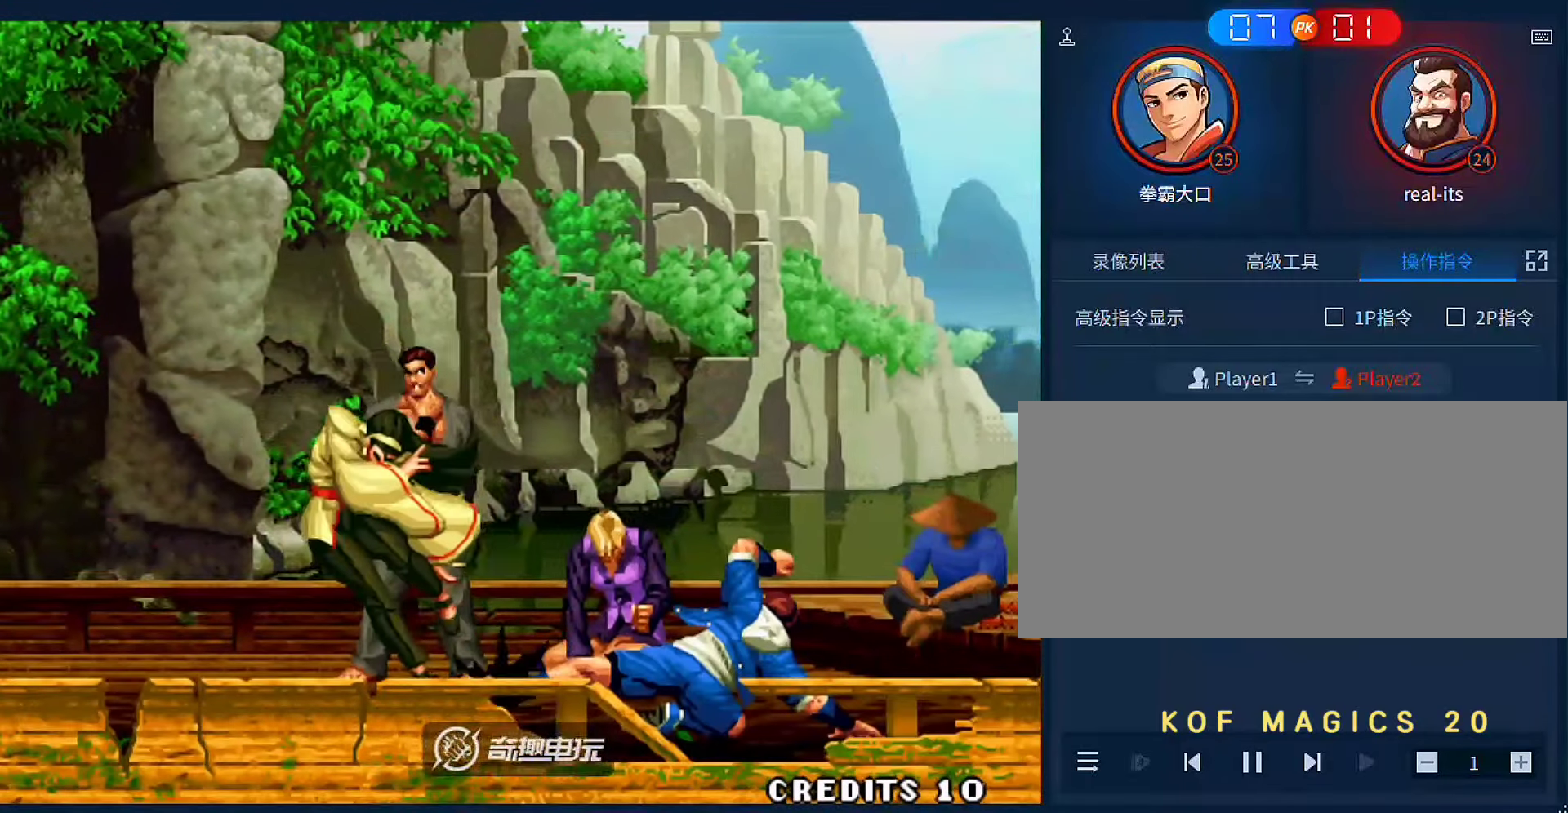
{"dt_ms": 500, "buttons": [], "left_stick": "center", "events": [[16, "left_stick", "right"], [183, "left_stick", "center"]]}
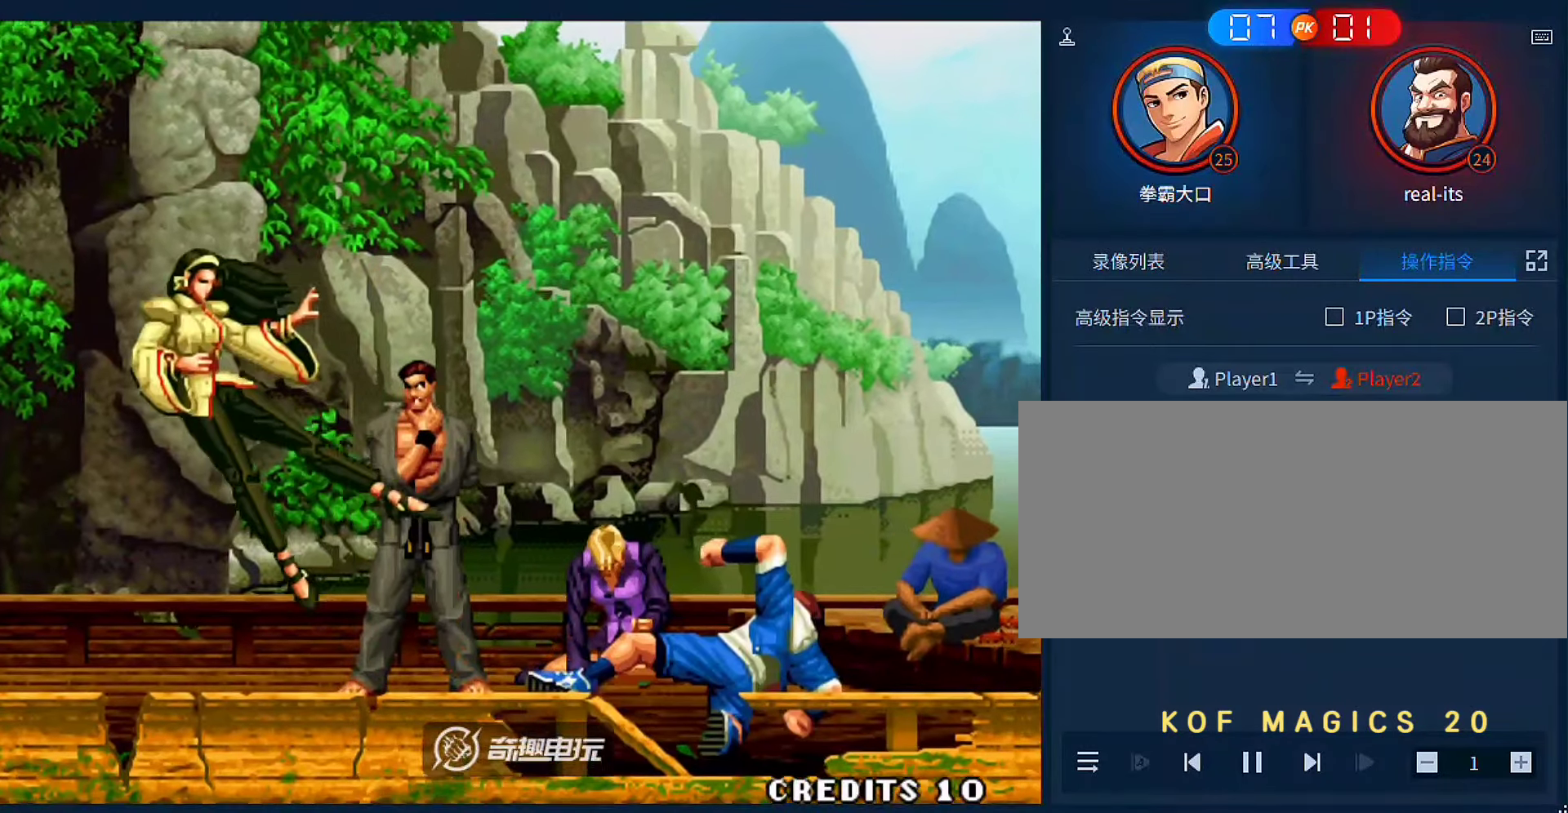
{"dt_ms": 500, "buttons": [], "left_stick": "center", "events": []}
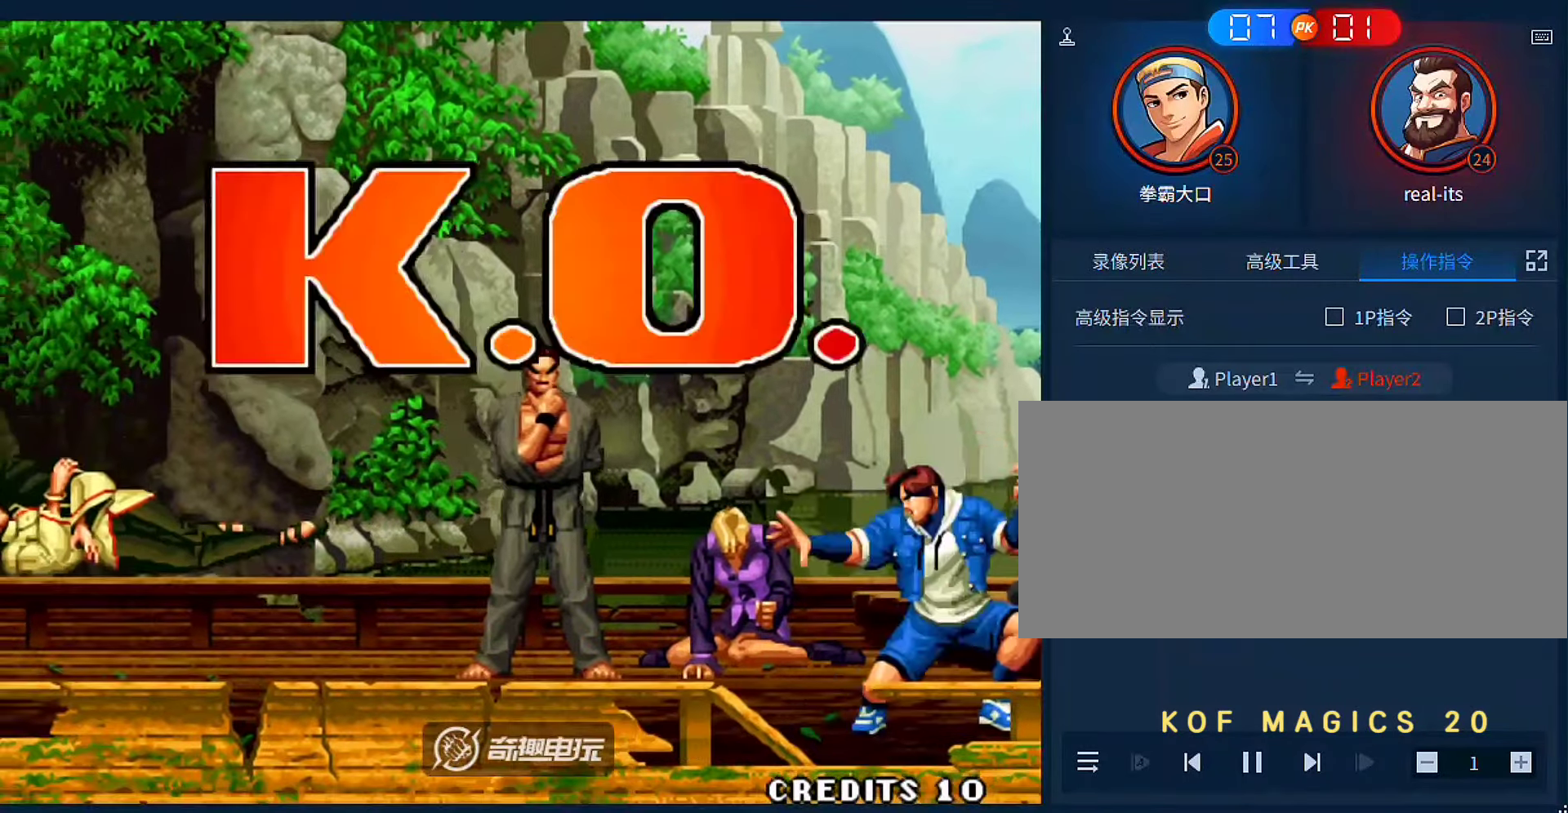
{"dt_ms": 500, "buttons": [], "left_stick": "center", "events": []}
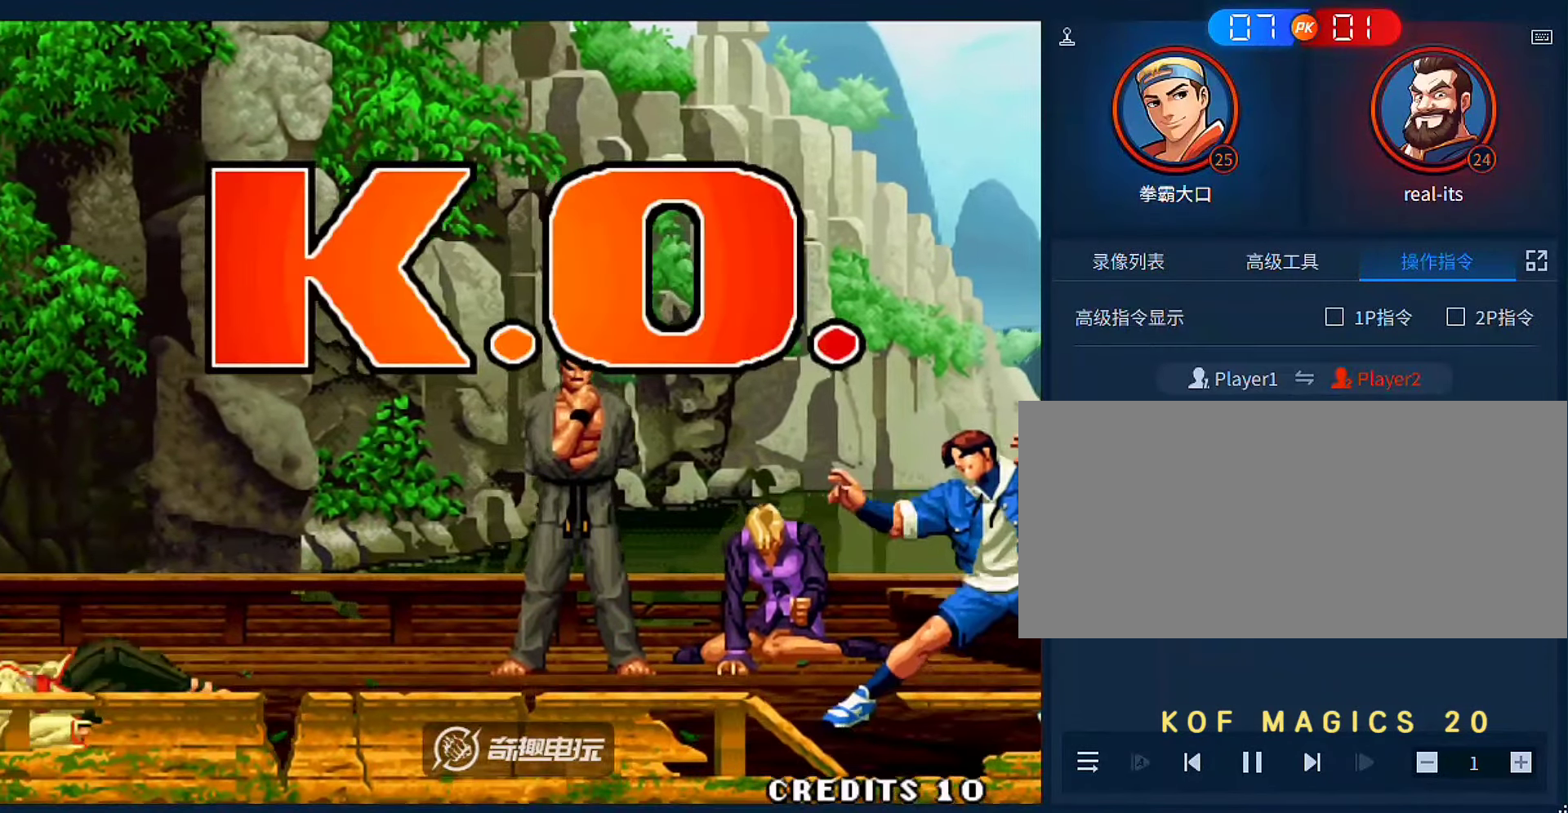
{"dt_ms": 500, "buttons": [], "left_stick": "center", "events": []}
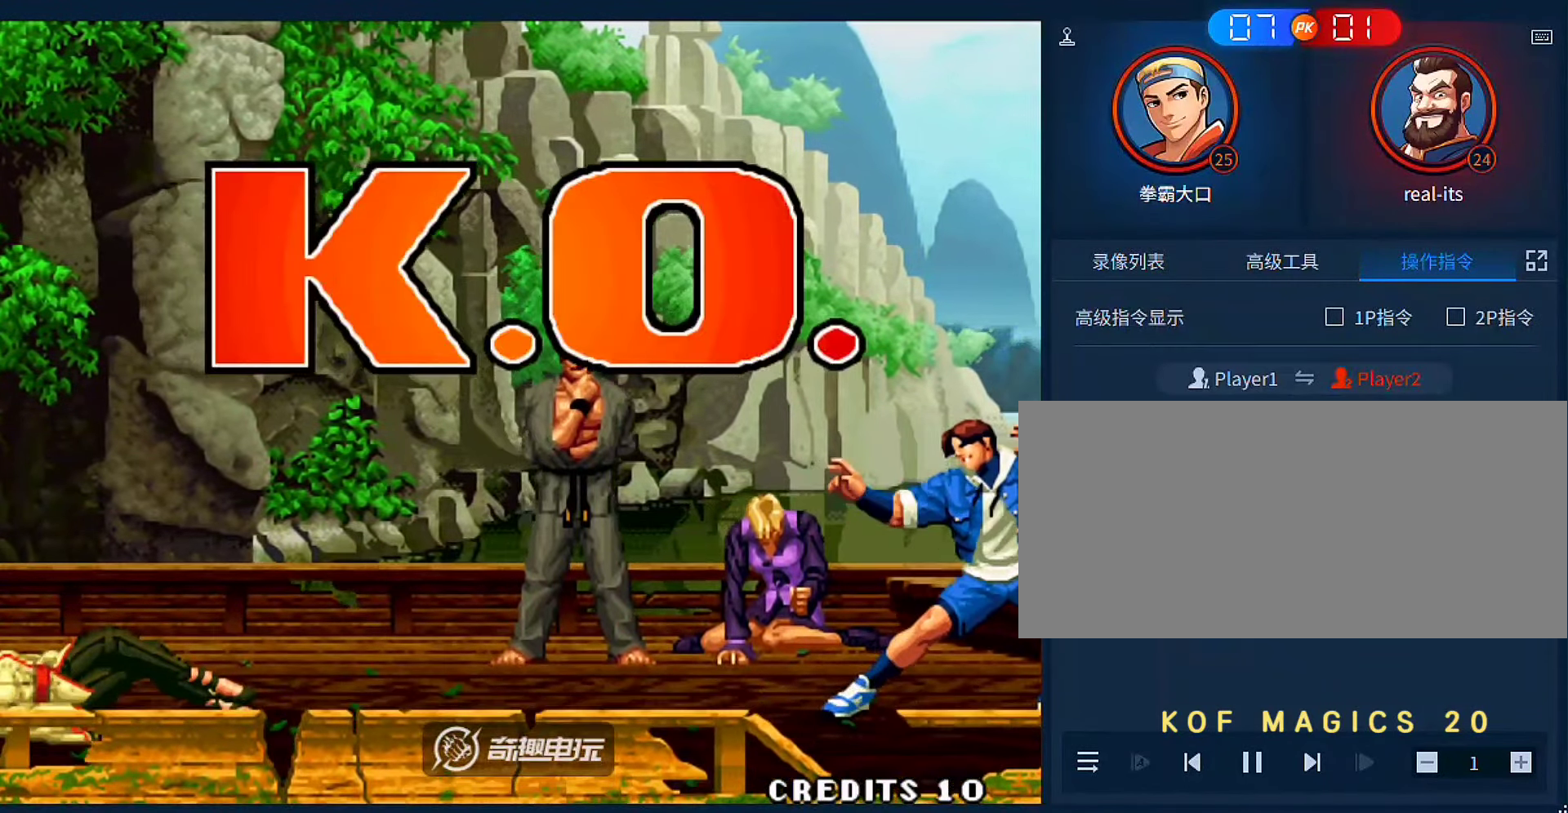
{"dt_ms": 500, "buttons": [], "left_stick": "center", "events": []}
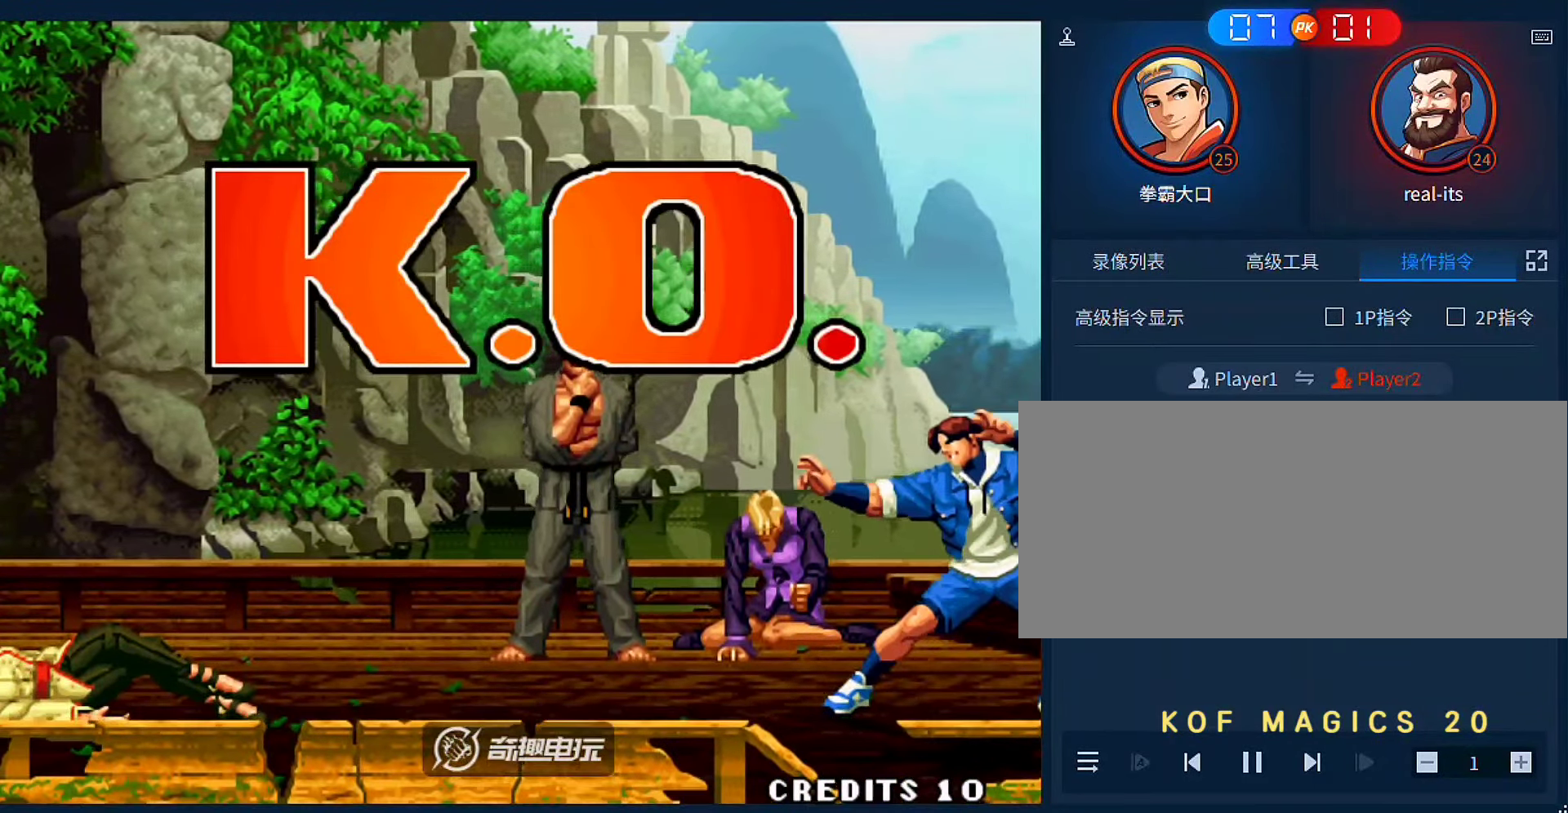
{"dt_ms": 500, "buttons": [], "left_stick": "center", "events": []}
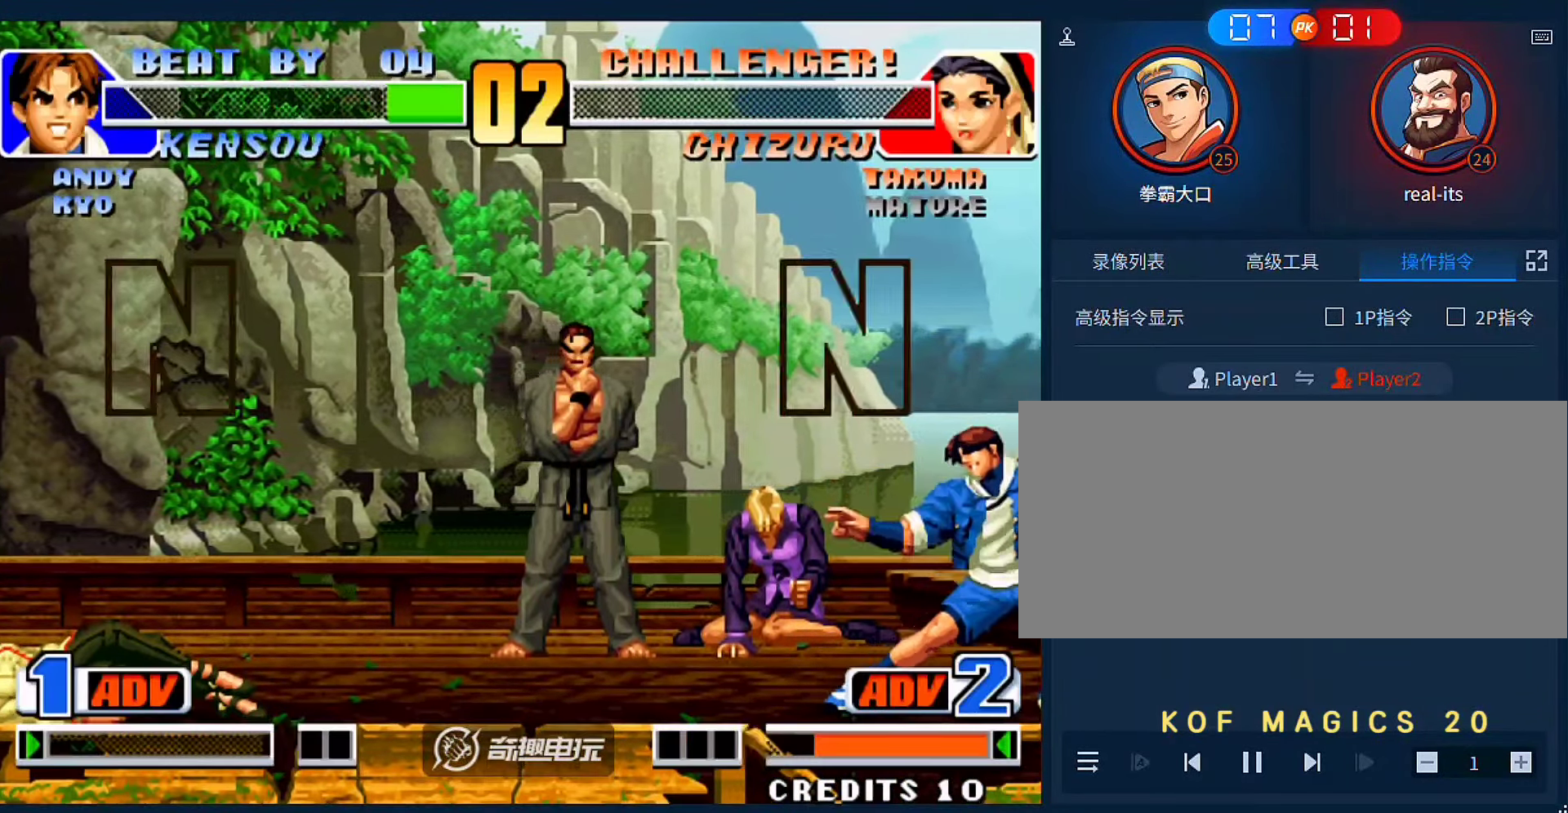
{"dt_ms": 500, "buttons": ["A"], "left_stick": "center", "events": [[250, "A", "down"], [383, "A", "up"], [450, "A", "down"]]}
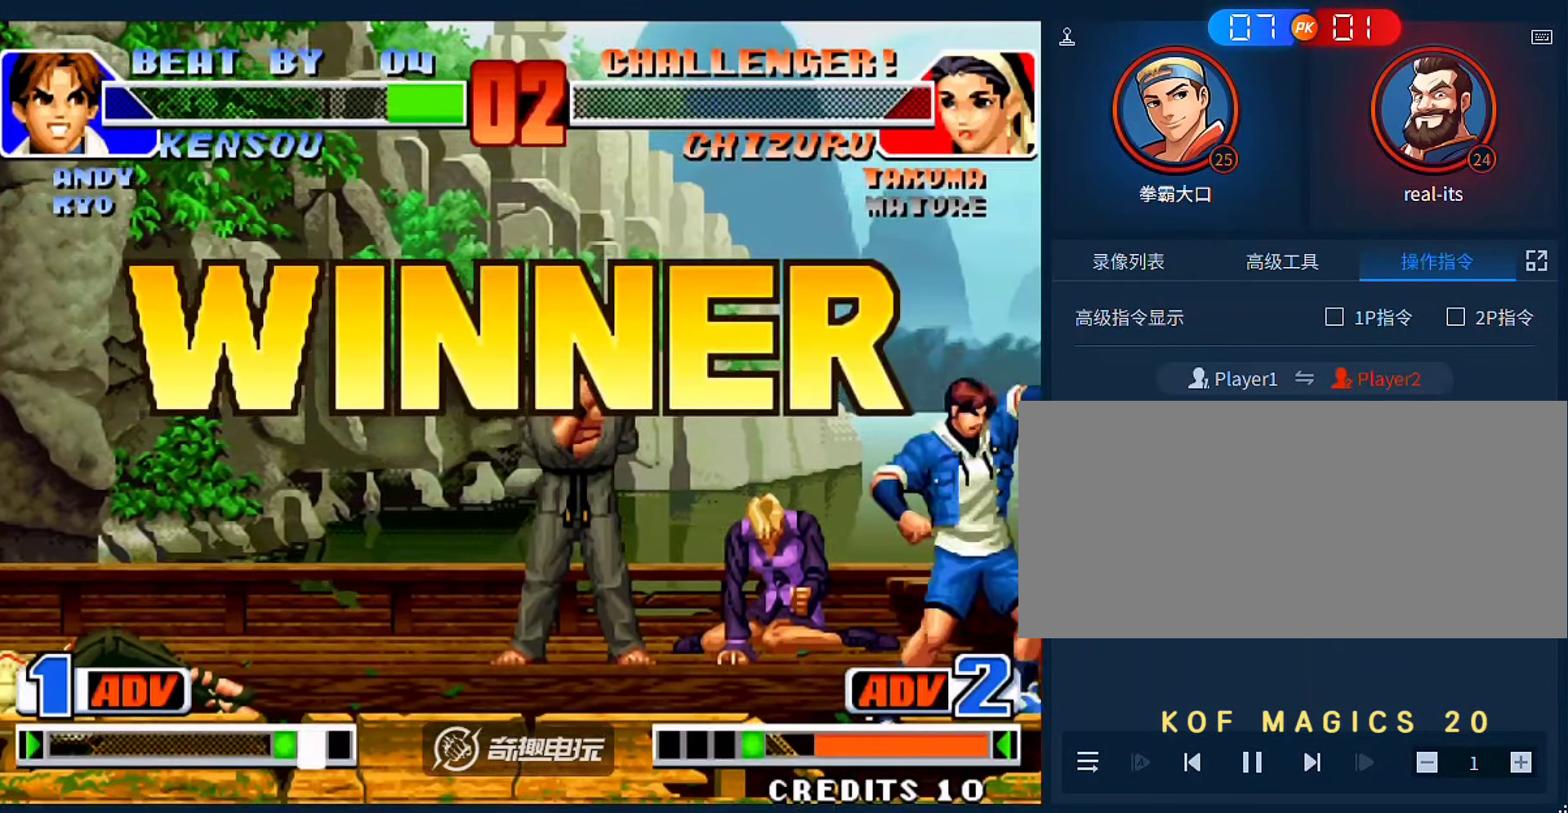
{"dt_ms": 500, "buttons": ["A"], "left_stick": "center", "events": [[16, "A", "up"], [116, "A", "down"], [216, "A", "up"], [283, "A", "down"], [350, "A", "up"], [483, "A", "down"]]}
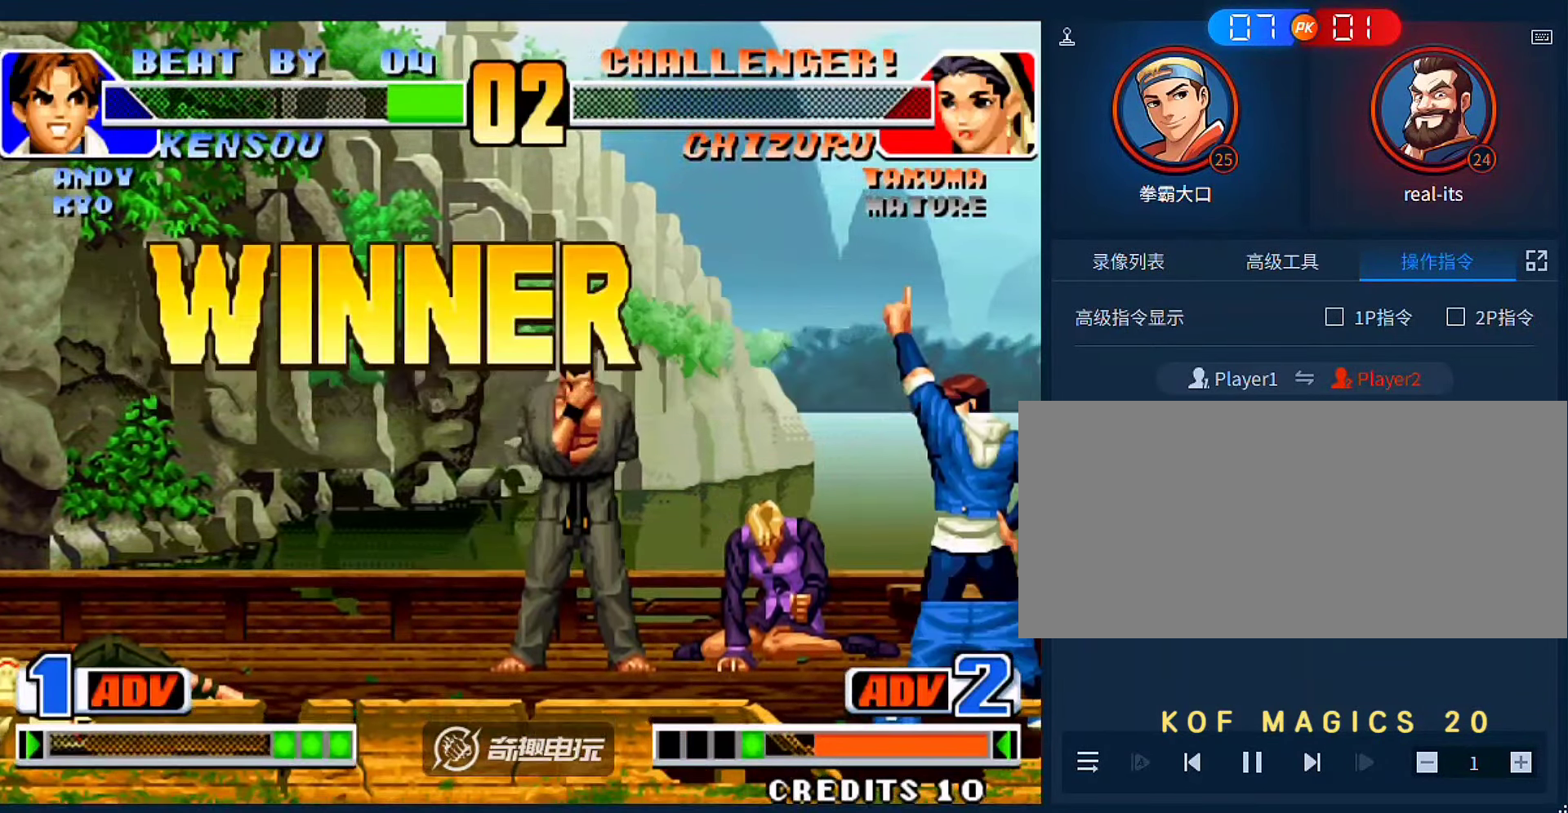
{"dt_ms": 500, "buttons": [], "left_stick": "center", "events": [[50, "A", "up"], [116, "A", "down"], [216, "A", "up"], [283, "A", "down"], [383, "A", "up"]]}
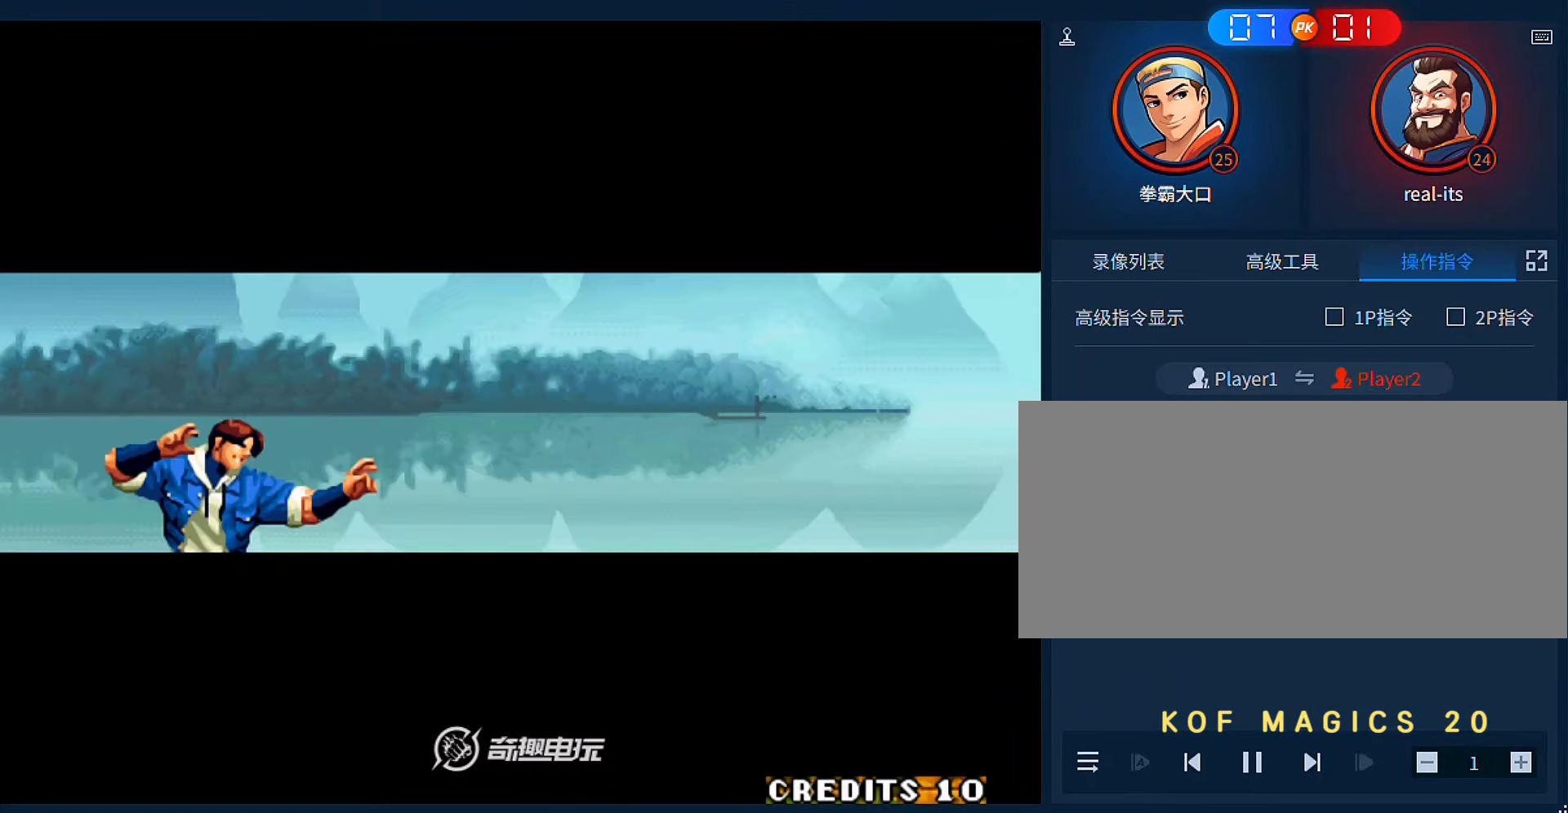
{"dt_ms": 500, "buttons": [], "left_stick": "center", "events": []}
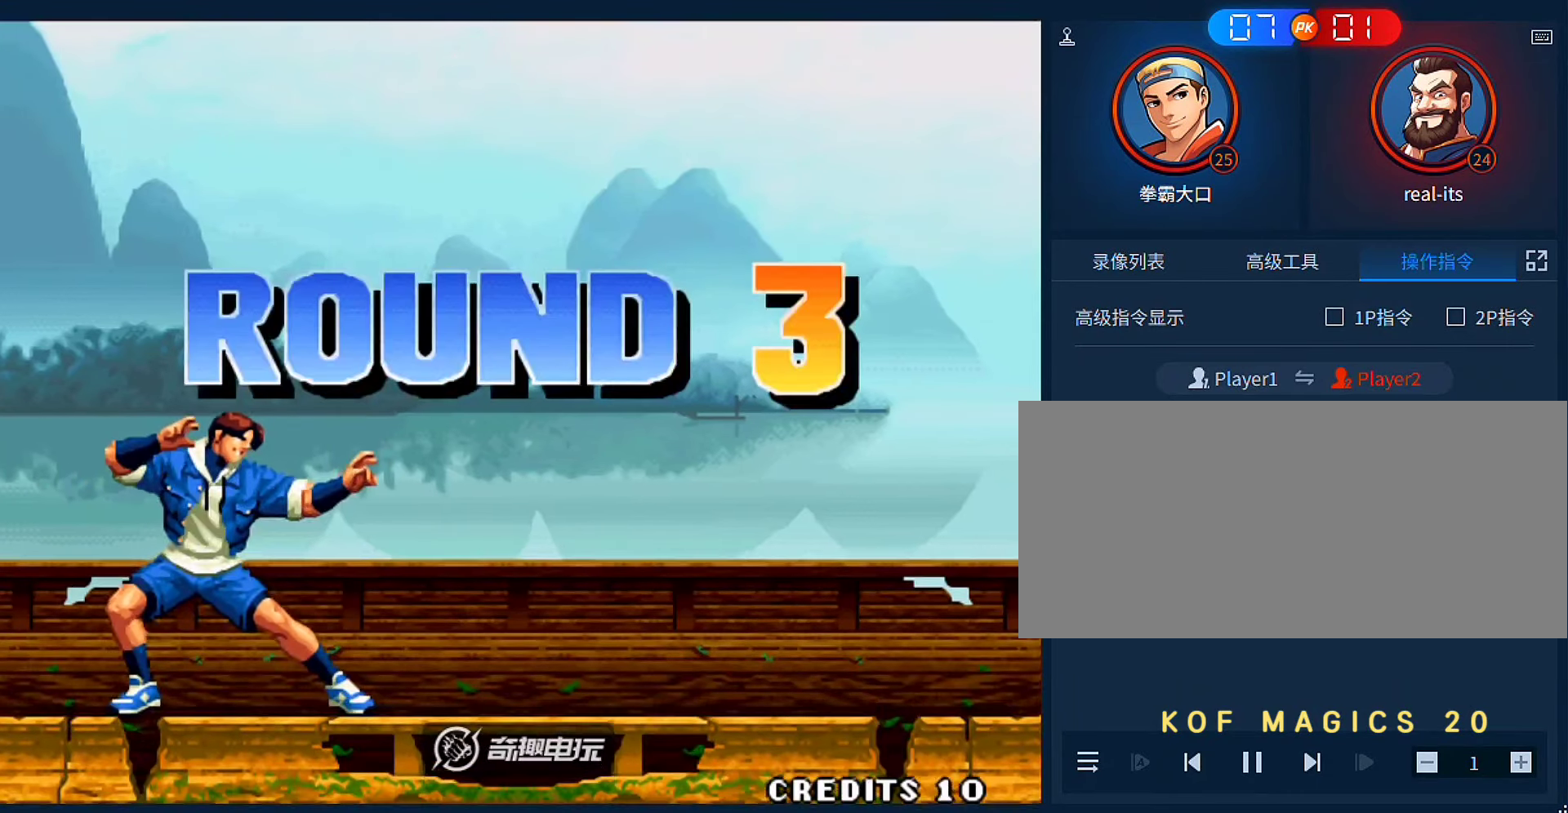
{"dt_ms": 500, "buttons": [], "left_stick": "center", "events": []}
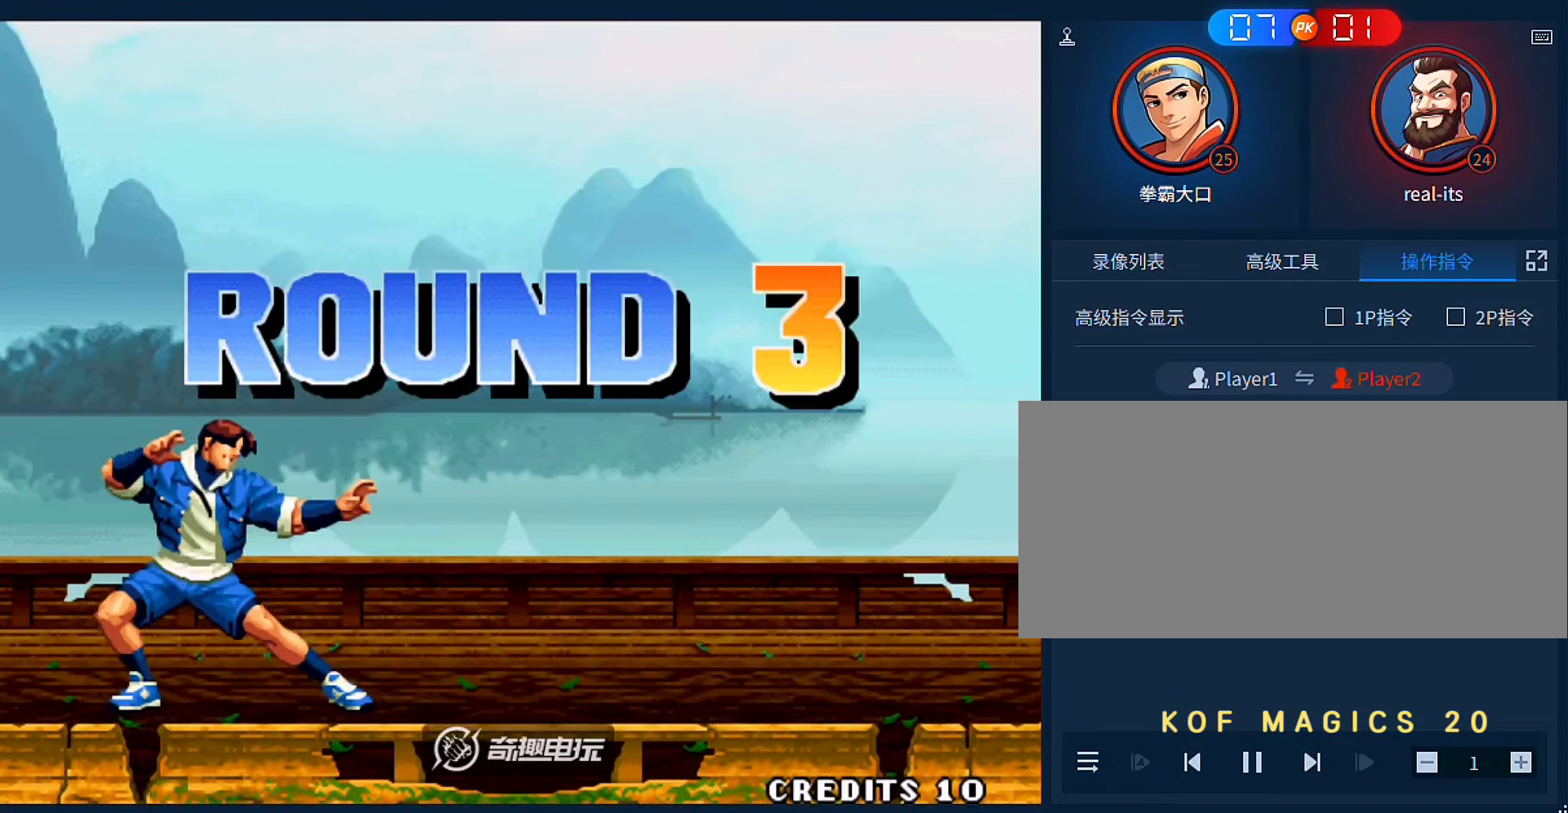
{"dt_ms": 500, "buttons": [], "left_stick": "center", "events": []}
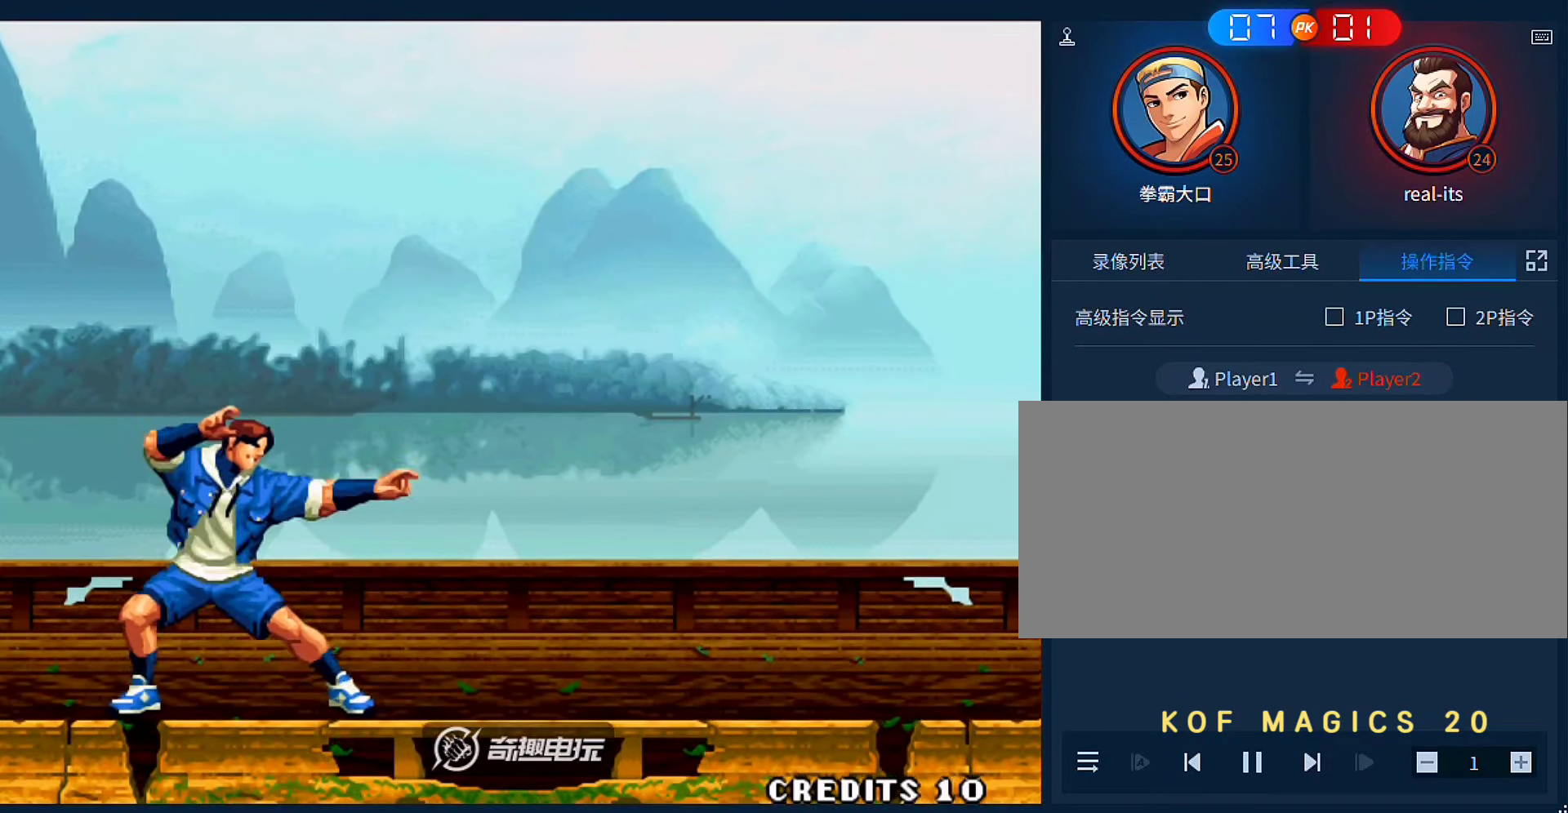
{"dt_ms": 500, "buttons": [], "left_stick": "center", "events": []}
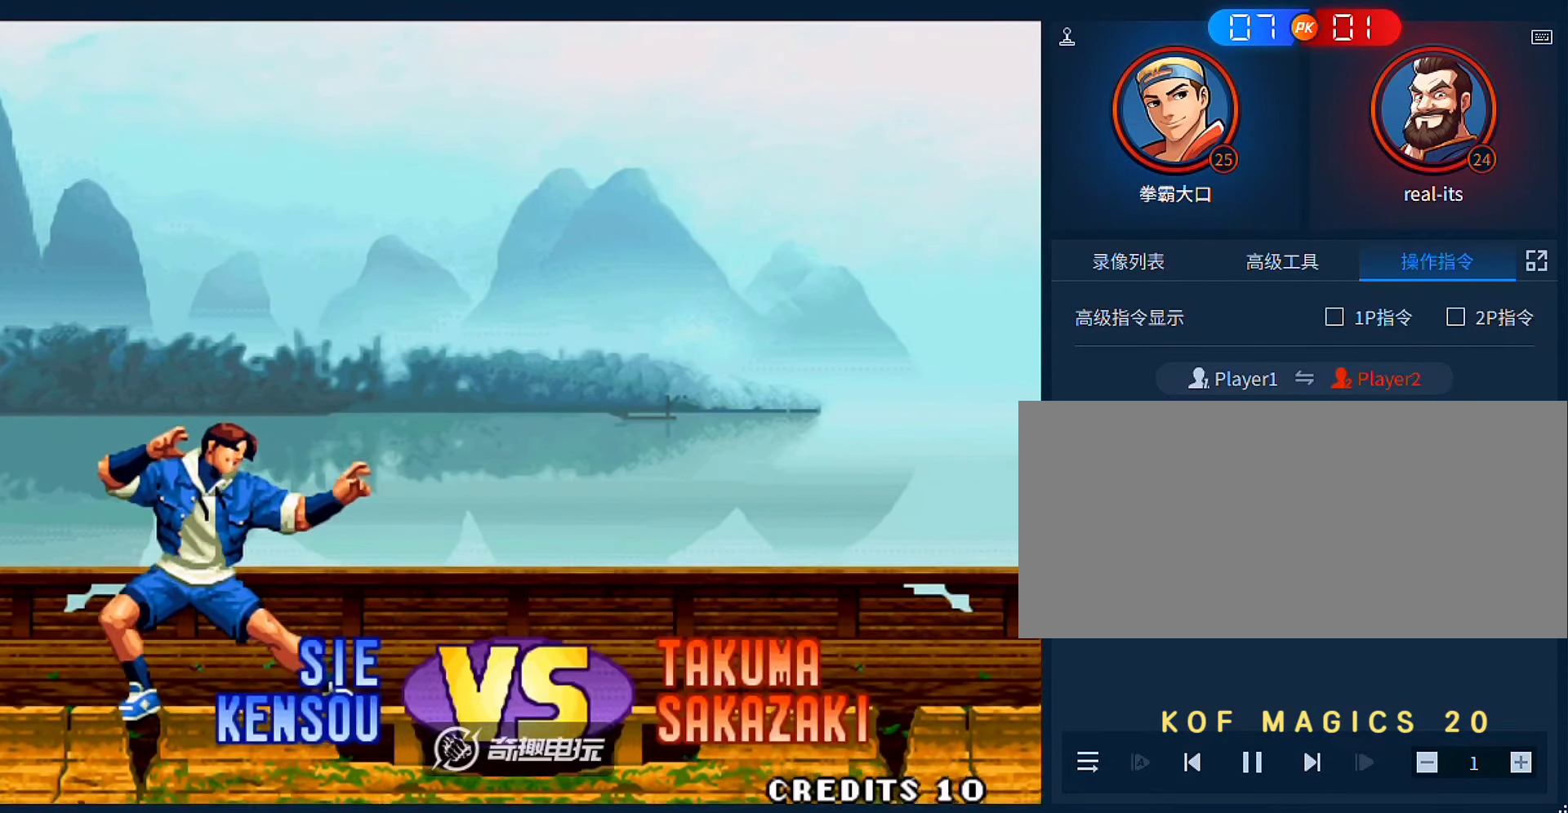
{"dt_ms": 500, "buttons": [], "left_stick": "center", "events": []}